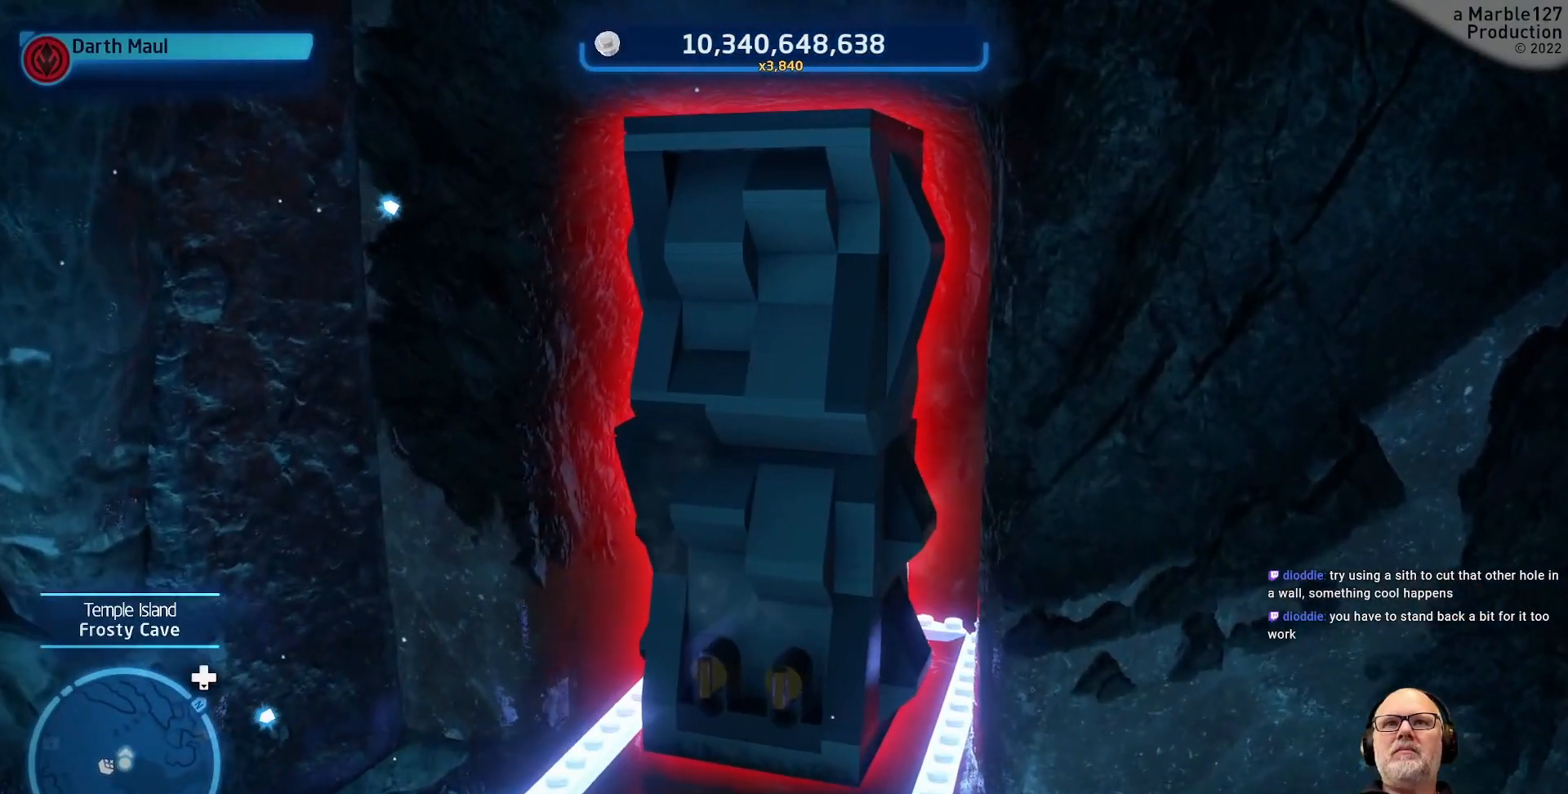
Gameplay with a controller (Xbox layout); each line is a JSON object with the inputs held at the frame after it (dt_ms = milliseconds from this image to that frame). "events" lists button and stick changes between this image and that frame as [ms after this image, input, new state], when the widget could be followed in between. Not read: L2 L3 R3.
{"dt_ms": 500, "buttons": [], "left_stick": "down", "right_stick": "center", "events": []}
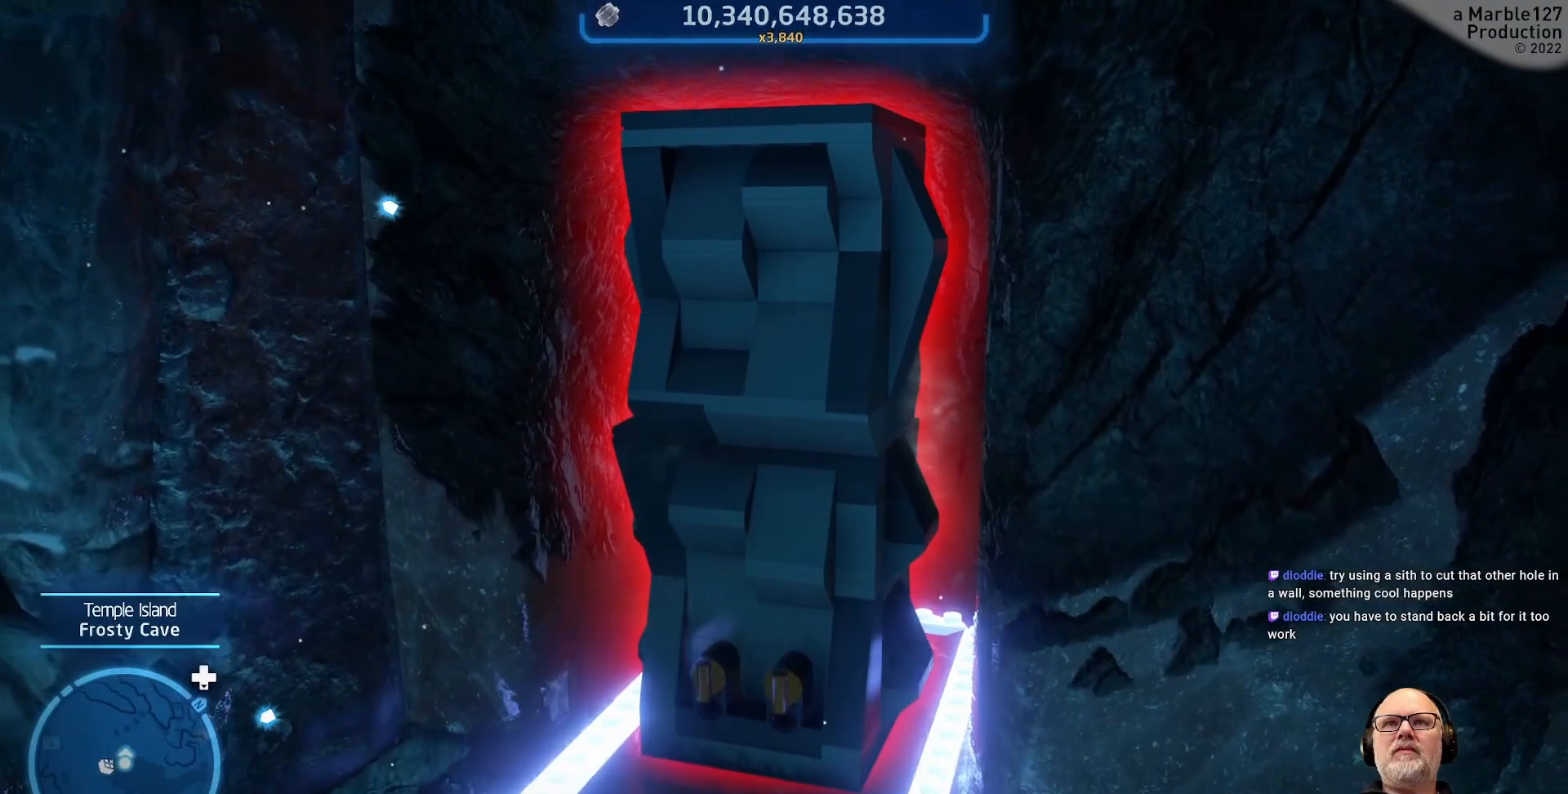
{"dt_ms": 1000, "buttons": [], "left_stick": "down-left", "right_stick": "center"}
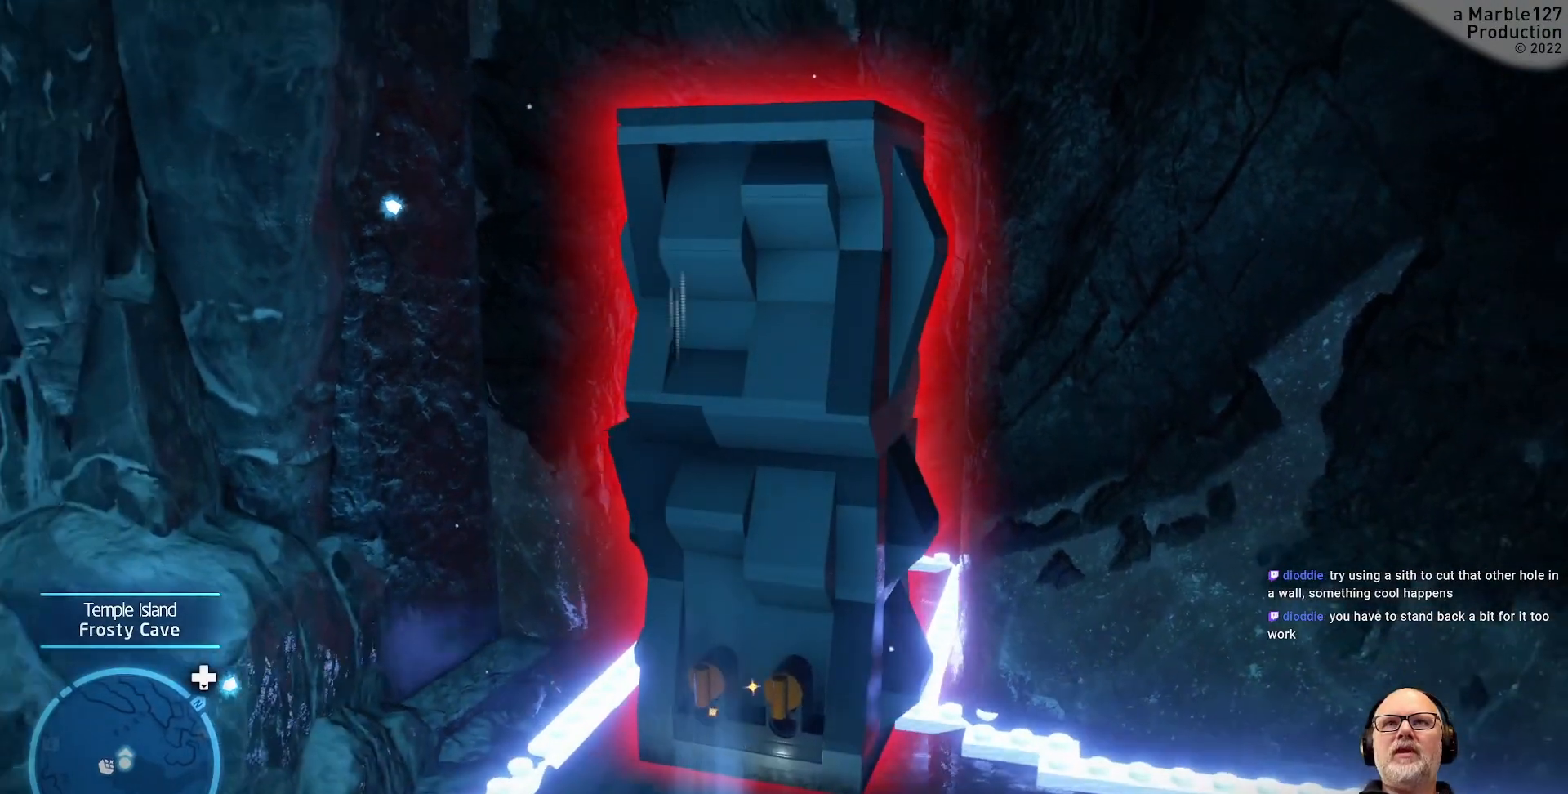
{"dt_ms": 500, "buttons": [], "left_stick": "down-right", "right_stick": "center", "events": [[100, "left_stick", "down"], [367, "left_stick", "down-right"]]}
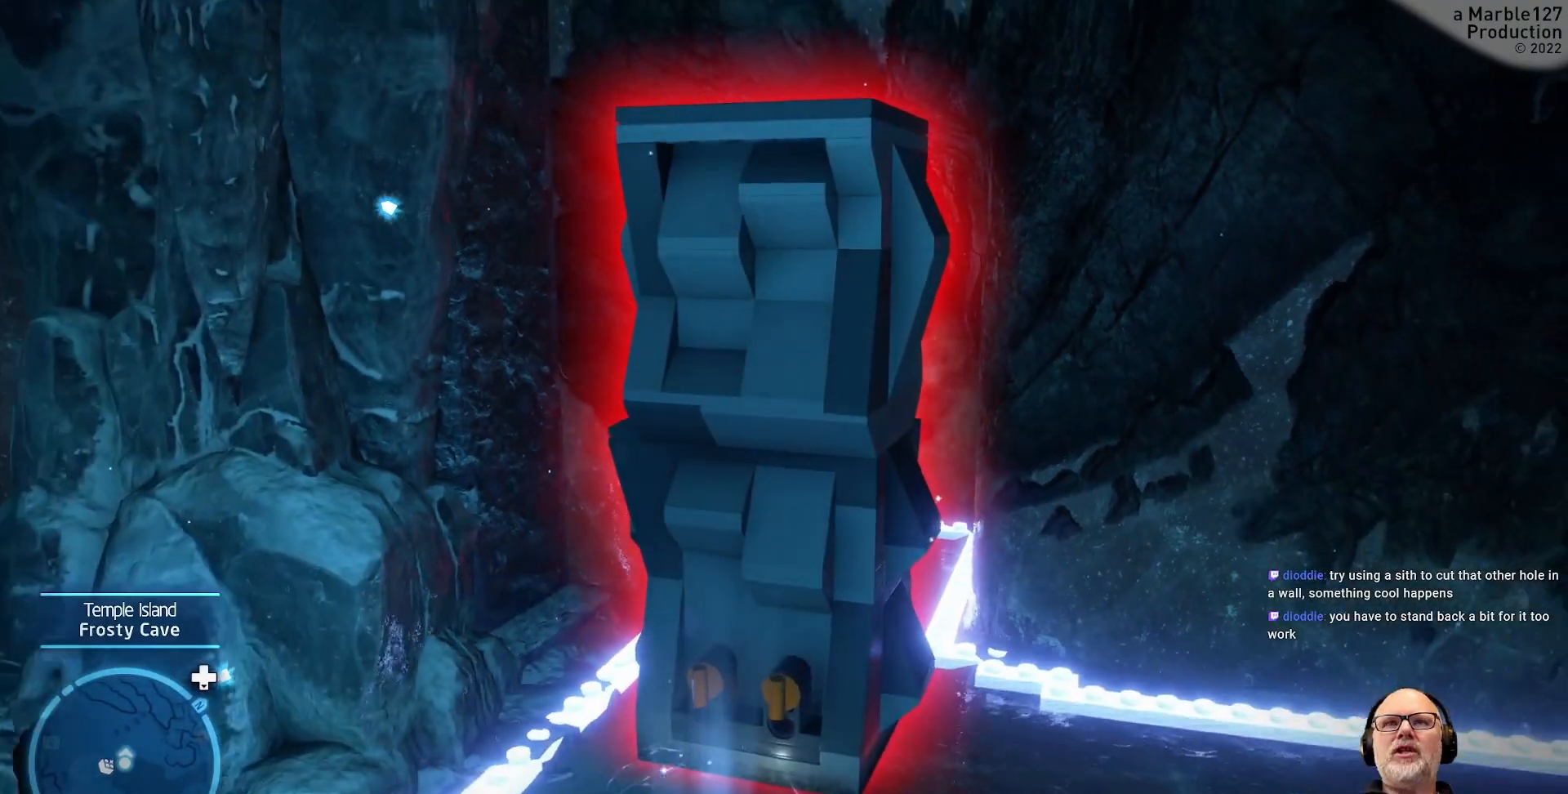
{"dt_ms": 500, "buttons": [], "left_stick": "down-right", "right_stick": "right", "events": [[400, "right_stick", "right"]]}
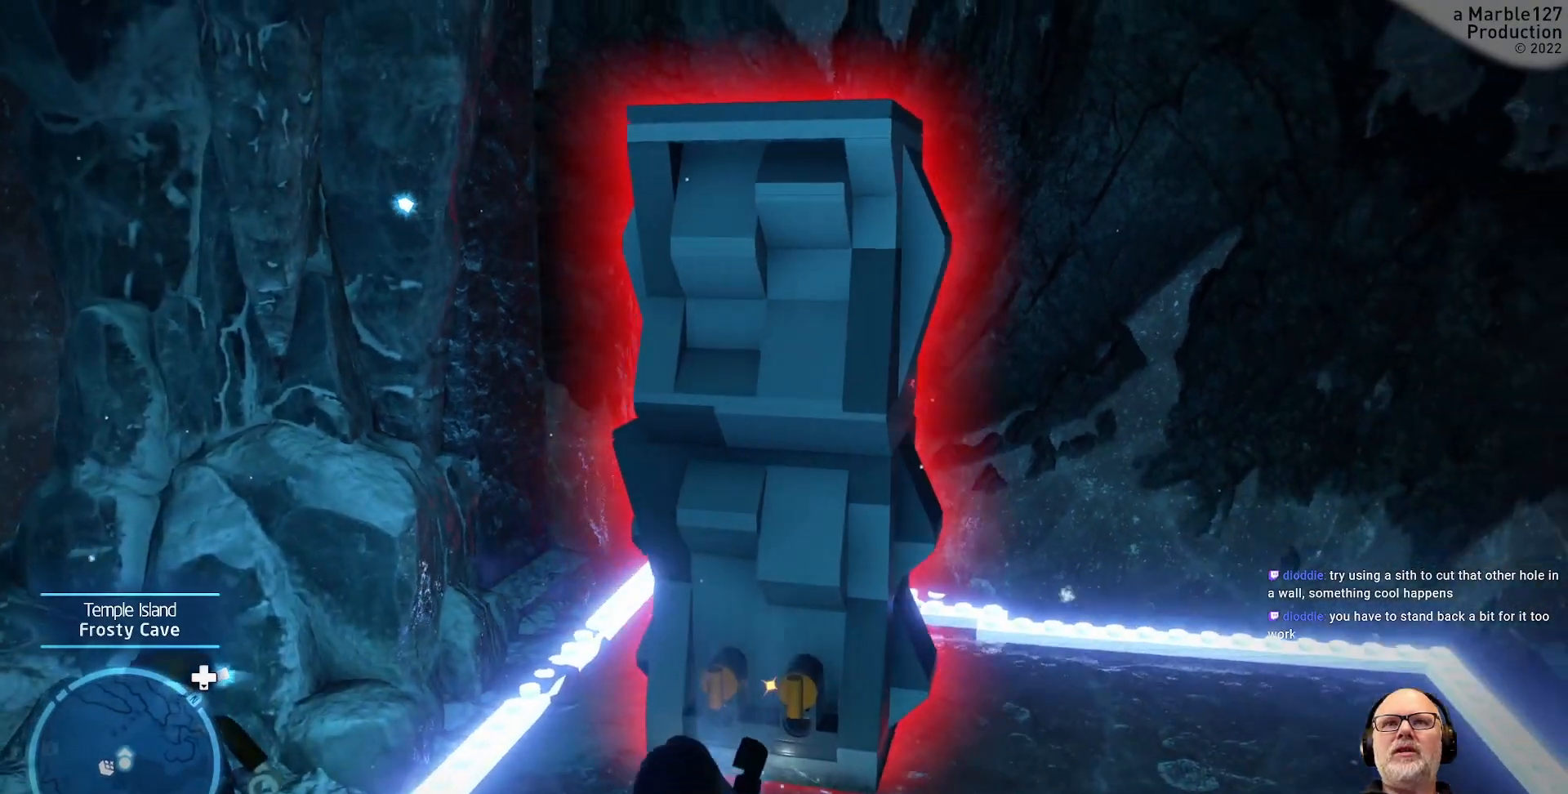
{"dt_ms": 500, "buttons": [], "left_stick": "up-right", "right_stick": "right", "events": [[100, "left_stick", "right"], [100, "right_stick", "center"], [367, "left_stick", "up-right"], [500, "right_stick", "right"]]}
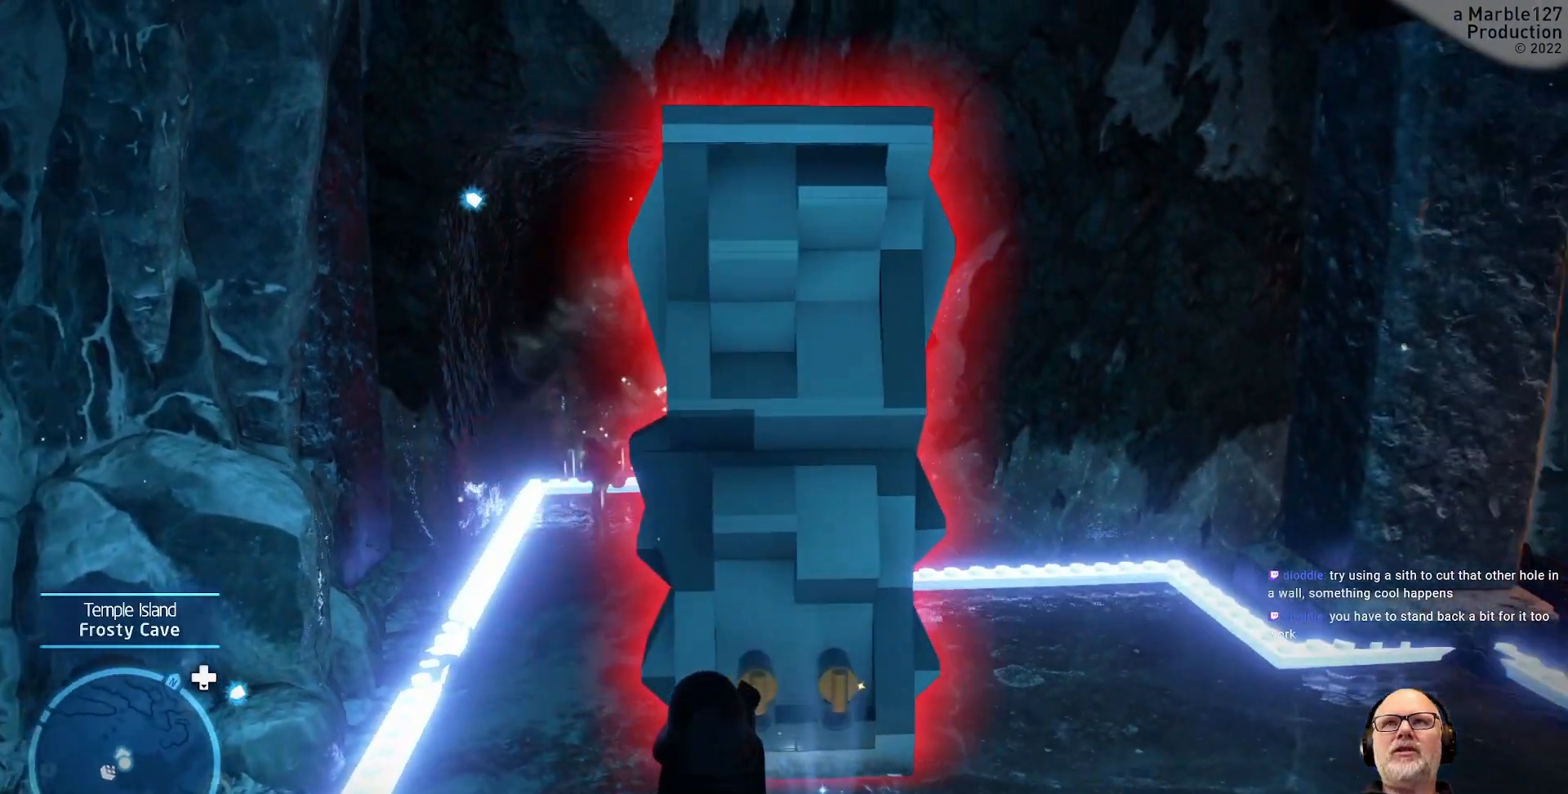
{"dt_ms": 500, "buttons": [], "left_stick": "center", "right_stick": "center", "events": [[67, "left_stick", "center"], [200, "right_stick", "center"]]}
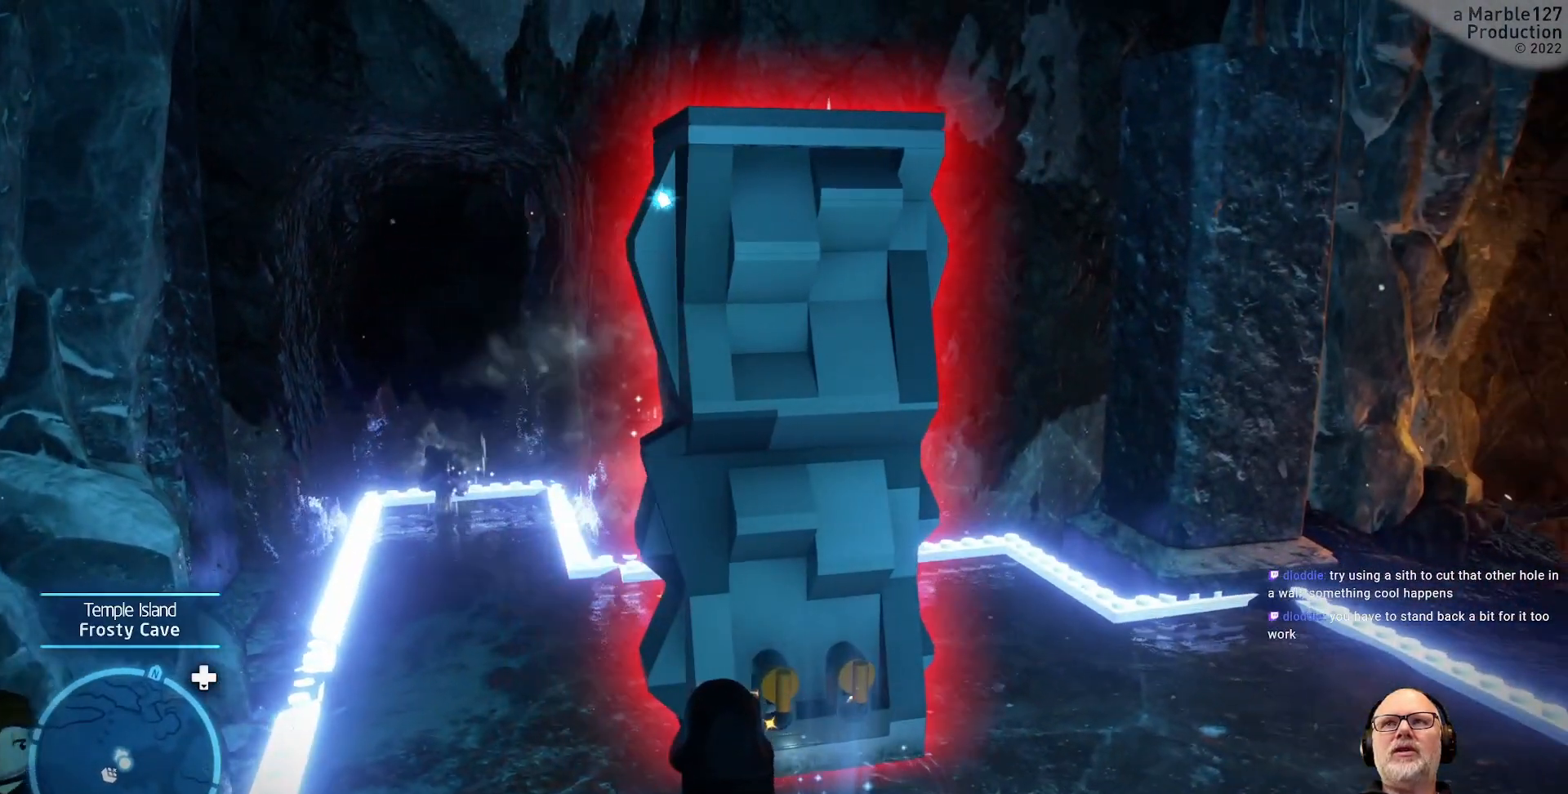
{"dt_ms": 500, "buttons": [], "left_stick": "right", "right_stick": "center", "events": [[33, "right_stick", "right"], [67, "left_stick", "right"], [200, "left_stick", "up-right"], [300, "right_stick", "center"], [467, "left_stick", "right"]]}
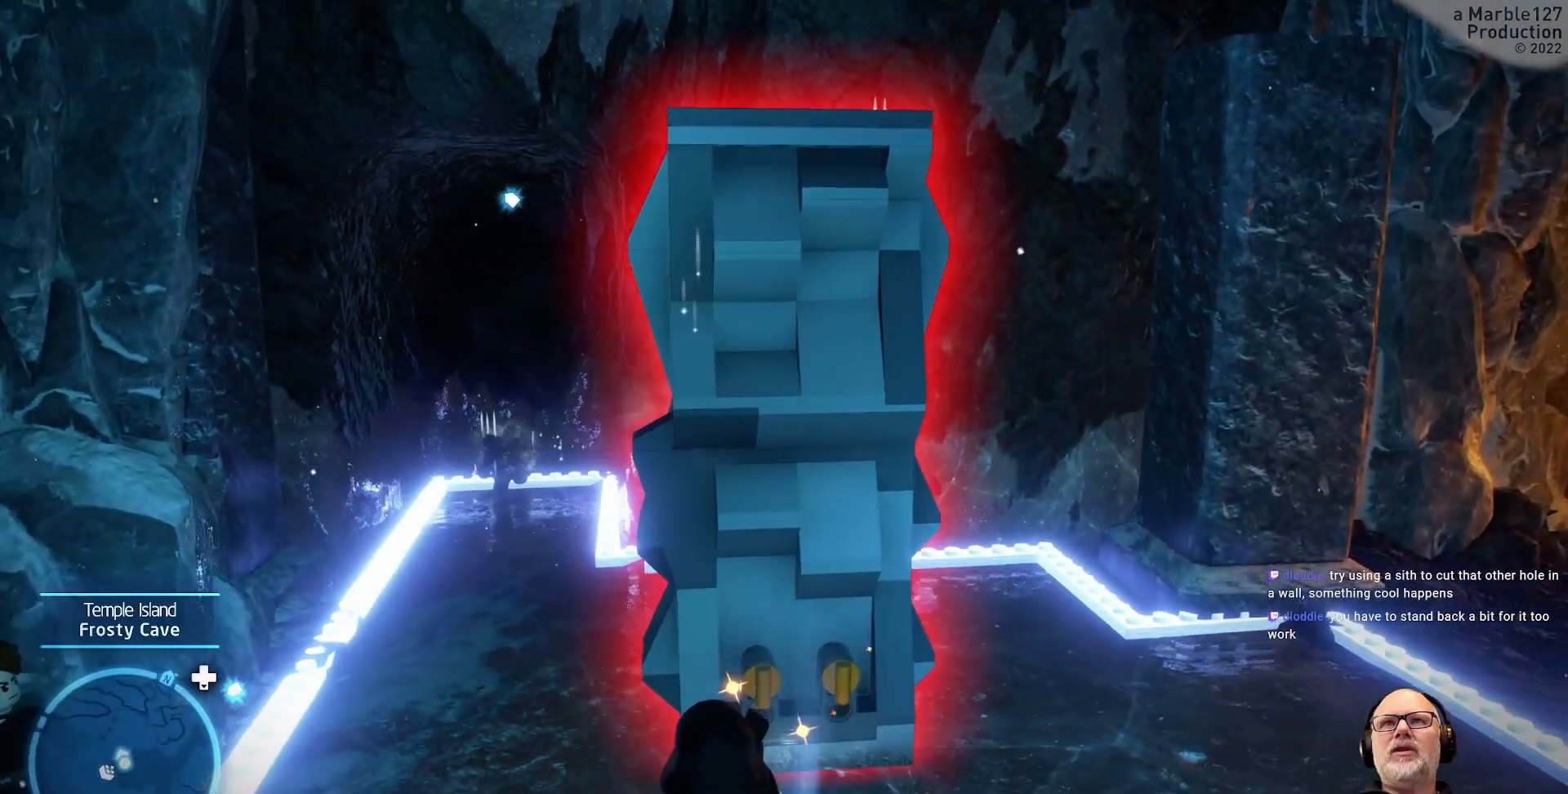
{"dt_ms": 500, "buttons": [], "left_stick": "center", "right_stick": "center", "events": [[67, "right_stick", "right"], [333, "right_stick", "center"], [467, "left_stick", "center"]]}
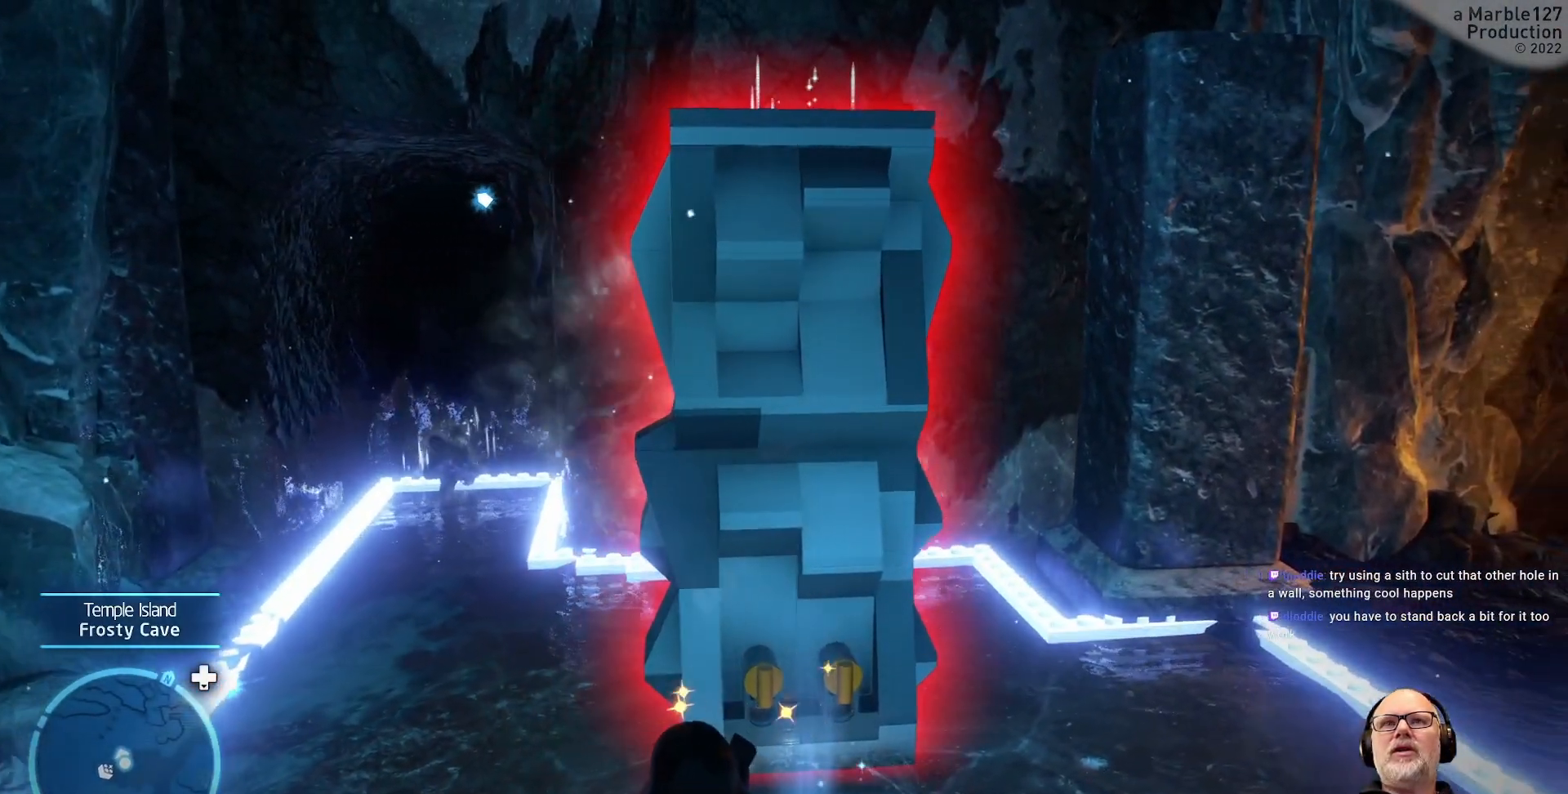
{"dt_ms": 500, "buttons": [], "left_stick": "down", "right_stick": "center", "events": [[267, "left_stick", "down"]]}
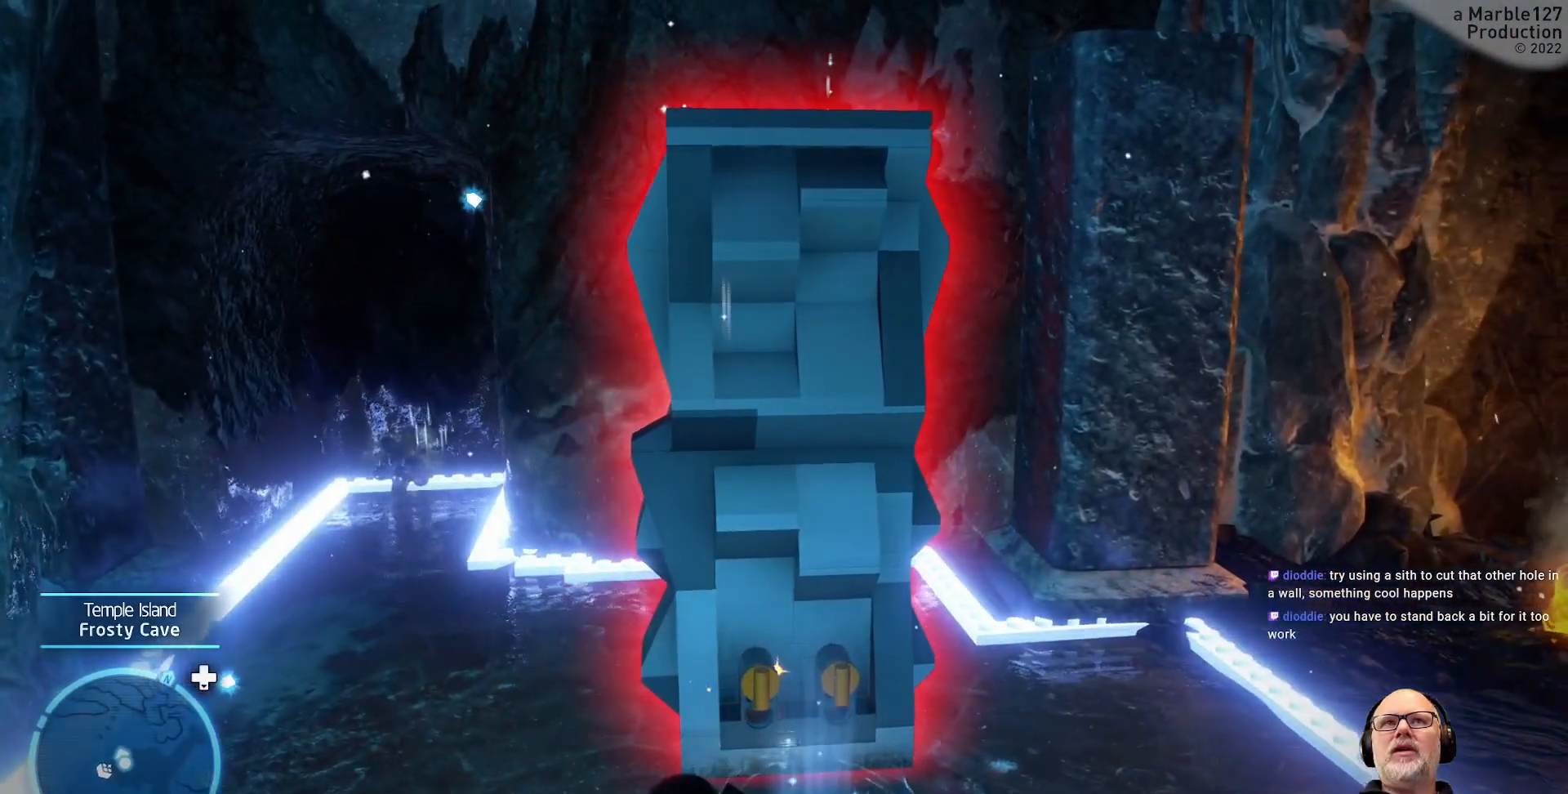
{"dt_ms": 500, "buttons": [], "left_stick": "down-left", "right_stick": "left", "events": [[67, "left_stick", "down-left"], [267, "right_stick", "down-left"], [367, "right_stick", "left"]]}
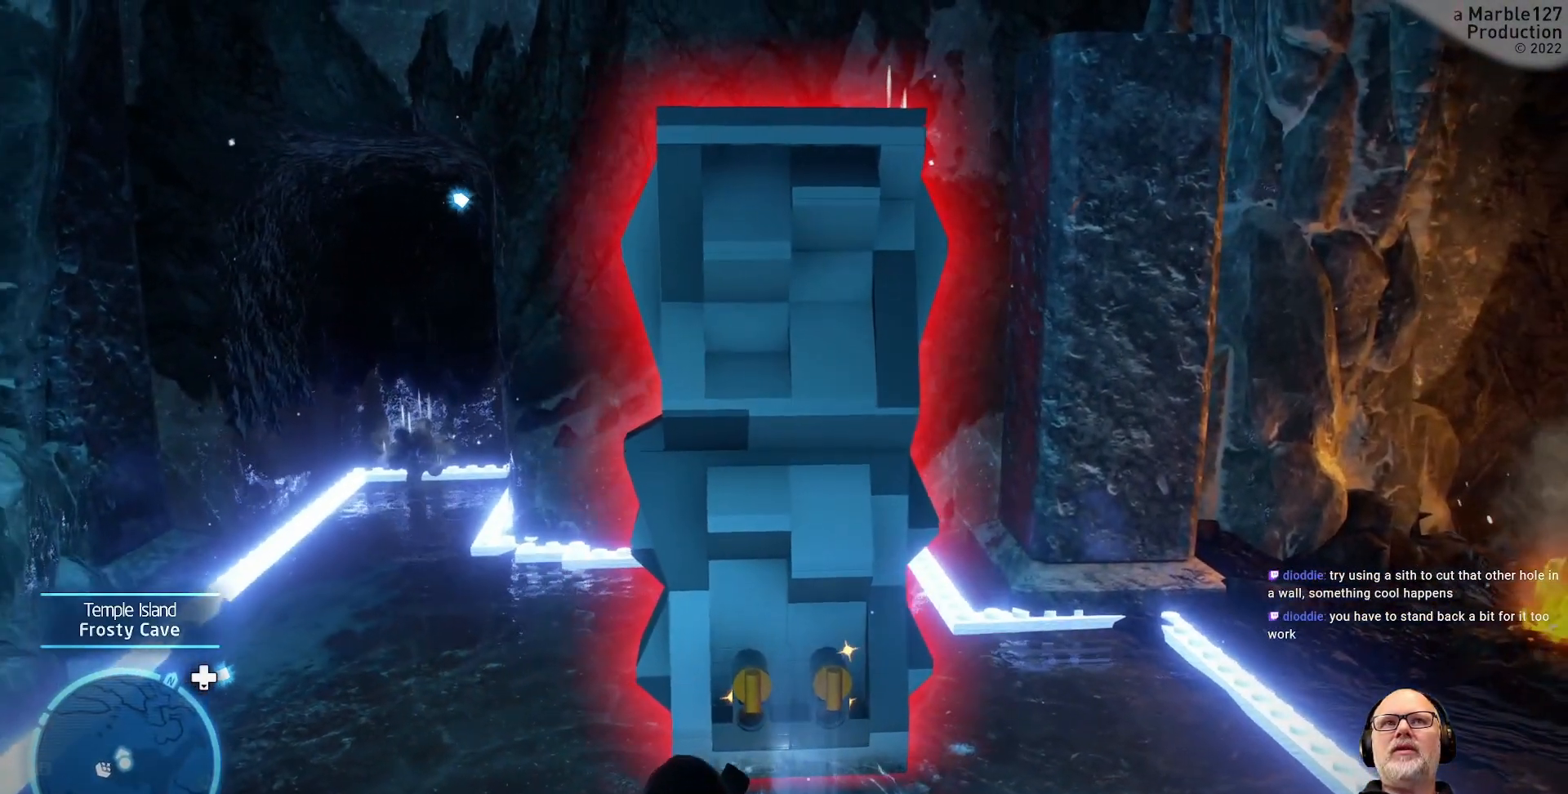
{"dt_ms": 500, "buttons": [], "left_stick": "center", "right_stick": "left", "events": [[500, "left_stick", "center"]]}
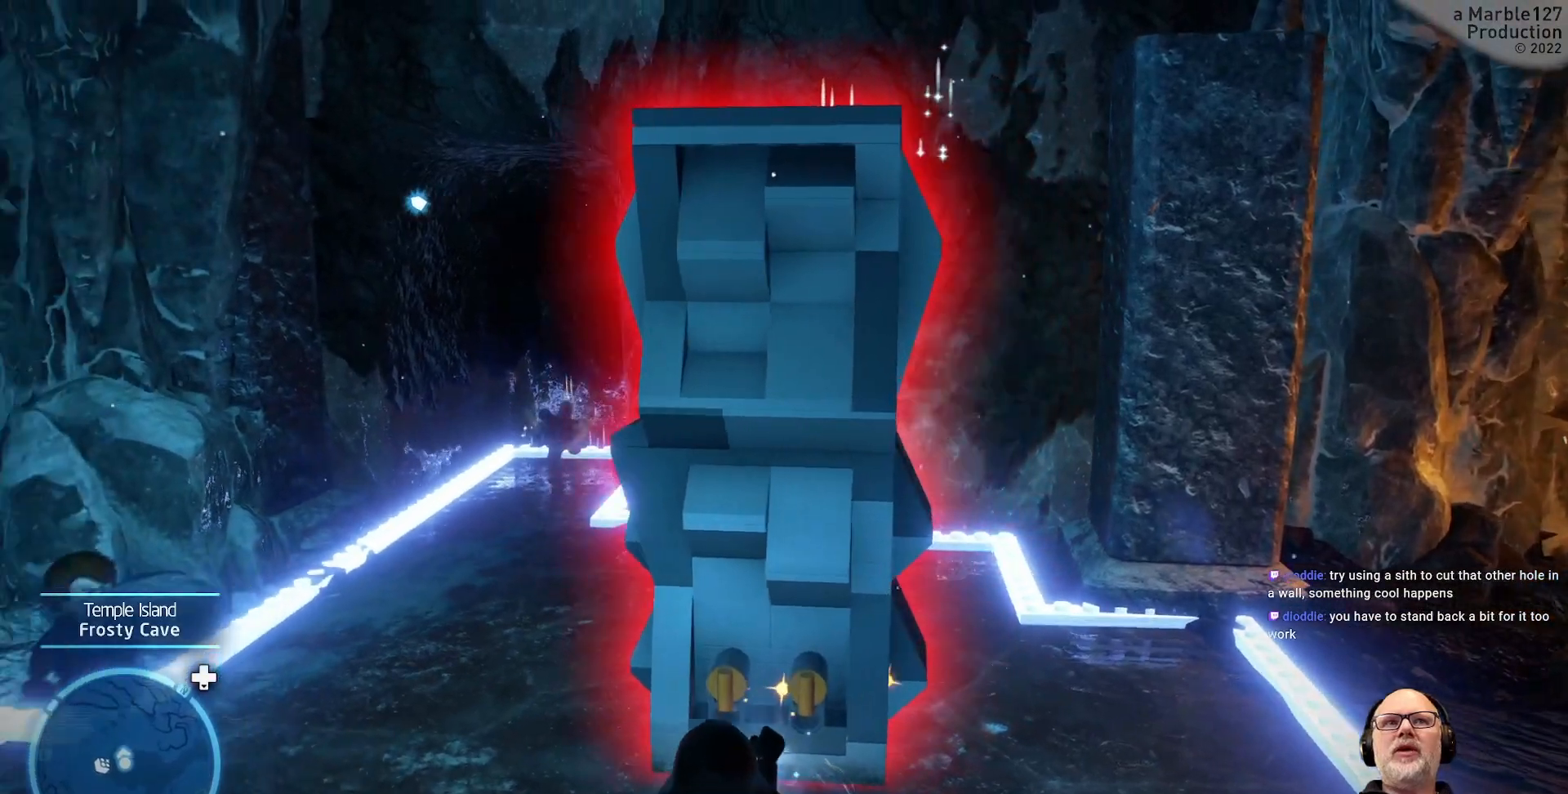
{"dt_ms": 500, "buttons": [], "left_stick": "up-left", "right_stick": "left", "events": [[33, "right_stick", "center"], [133, "right_stick", "left"], [233, "left_stick", "left"], [367, "left_stick", "up-left"]]}
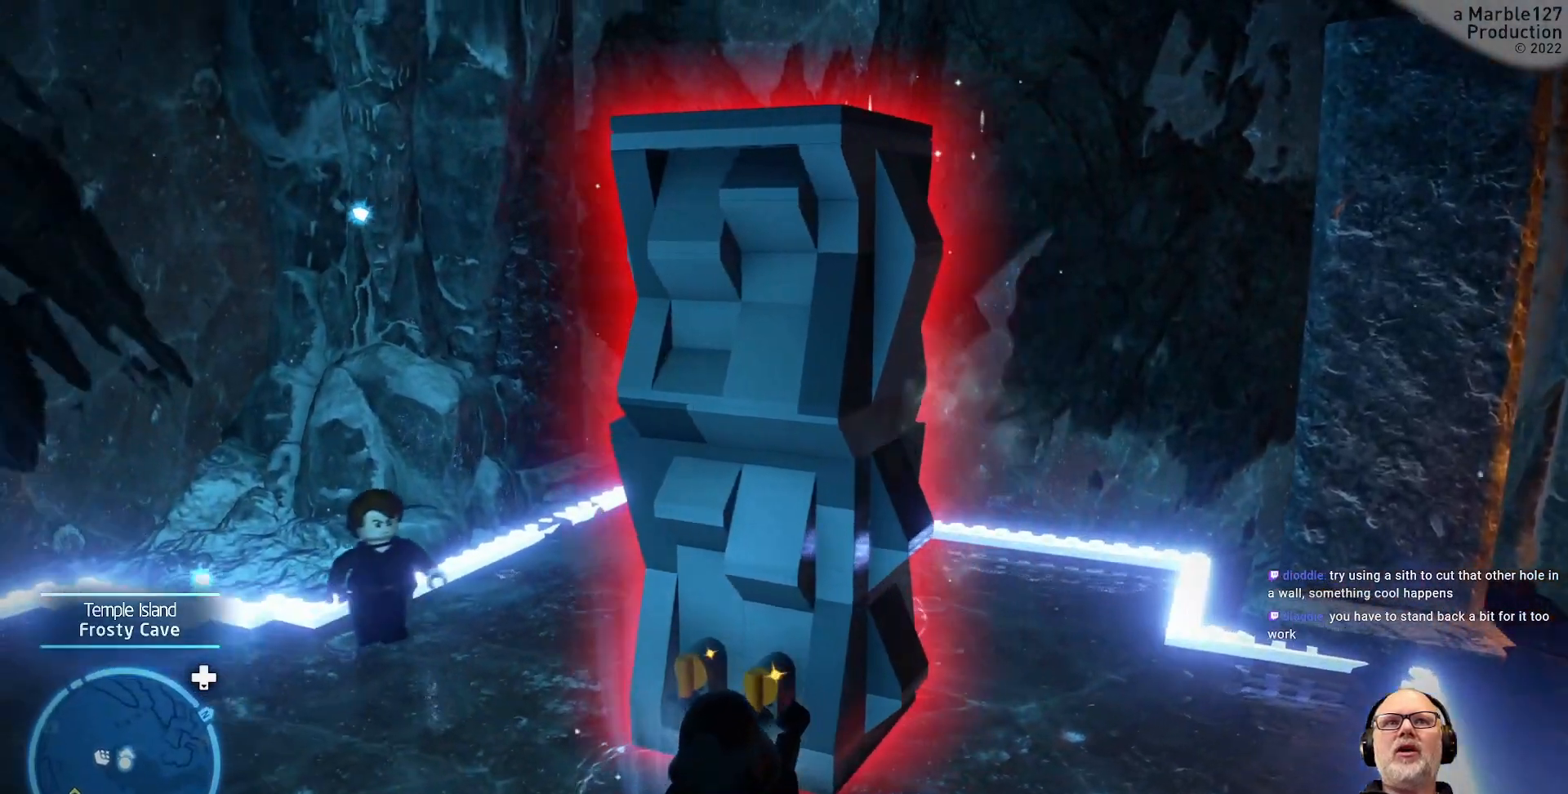
{"dt_ms": 500, "buttons": [], "left_stick": "up", "right_stick": "left", "events": [[233, "left_stick", "up"]]}
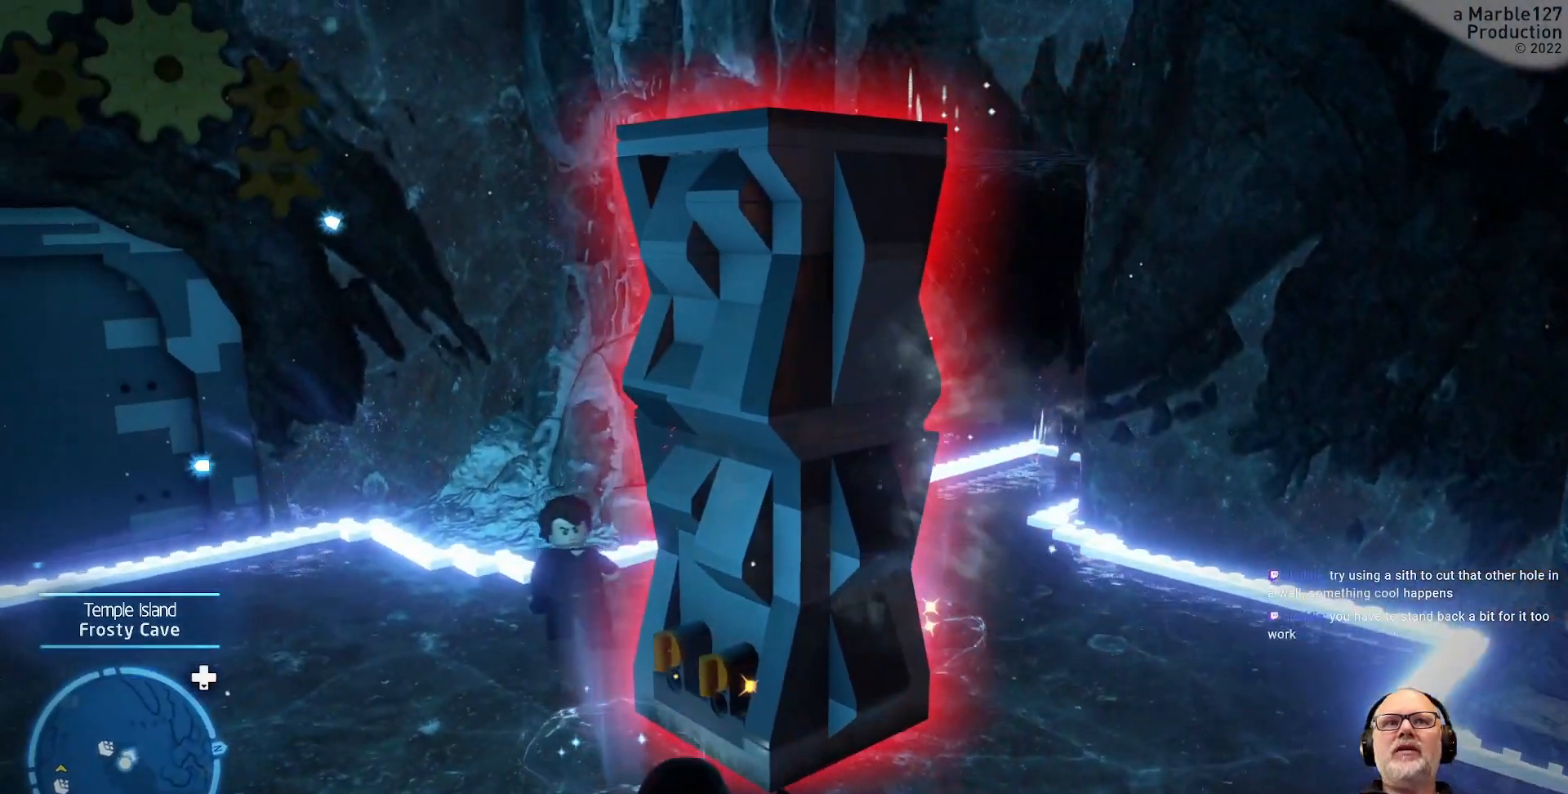
{"dt_ms": 500, "buttons": [], "left_stick": "up-left", "right_stick": "center", "events": [[200, "right_stick", "center"], [433, "left_stick", "up-left"]]}
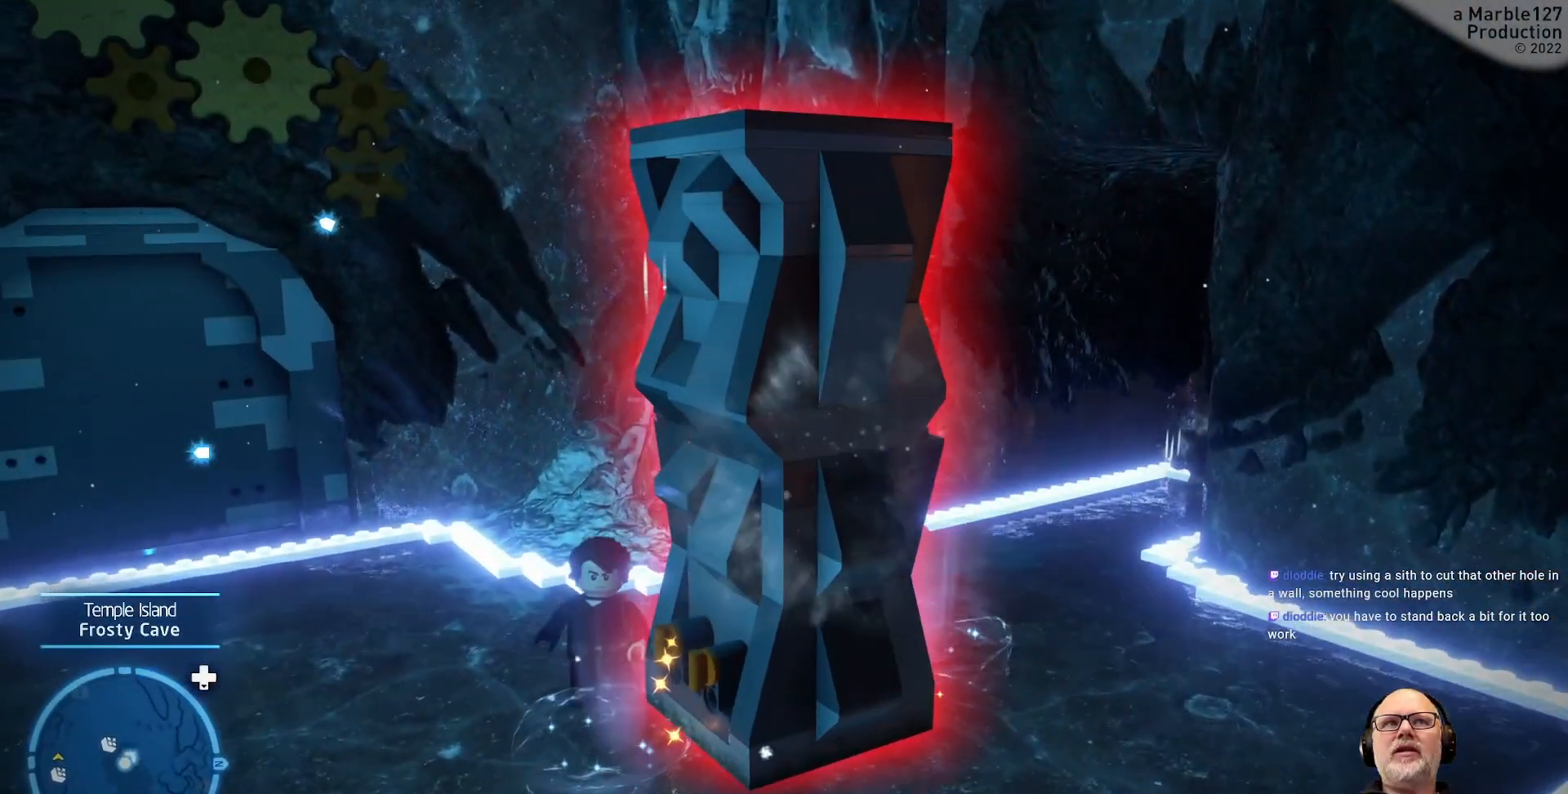
{"dt_ms": 500, "buttons": [], "left_stick": "up", "right_stick": "center", "events": [[67, "left_stick", "up"]]}
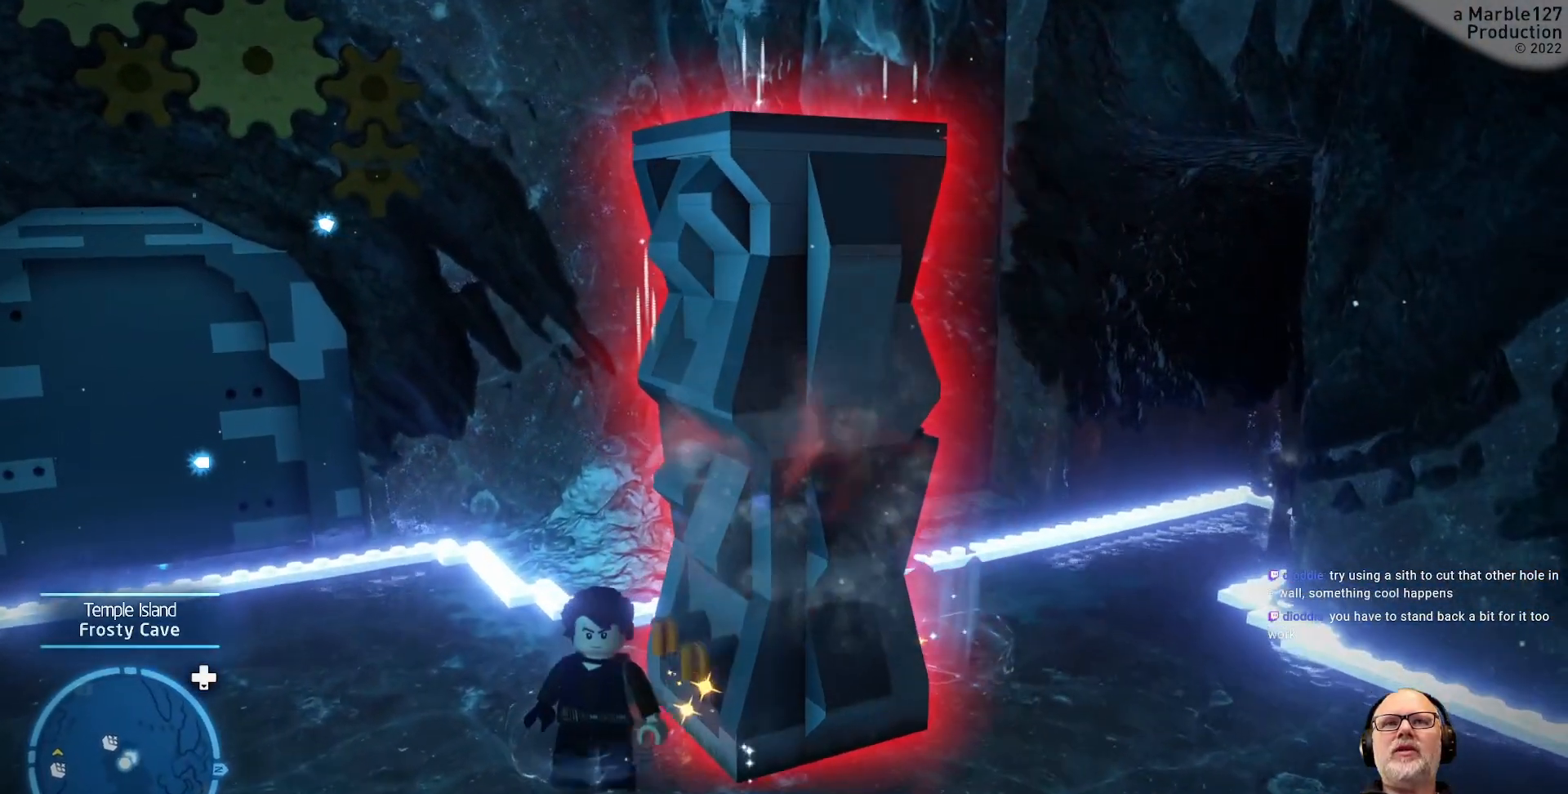
{"dt_ms": 500, "buttons": ["B"], "left_stick": "center", "right_stick": "center", "events": [[300, "left_stick", "center"], [433, "B", "down"]]}
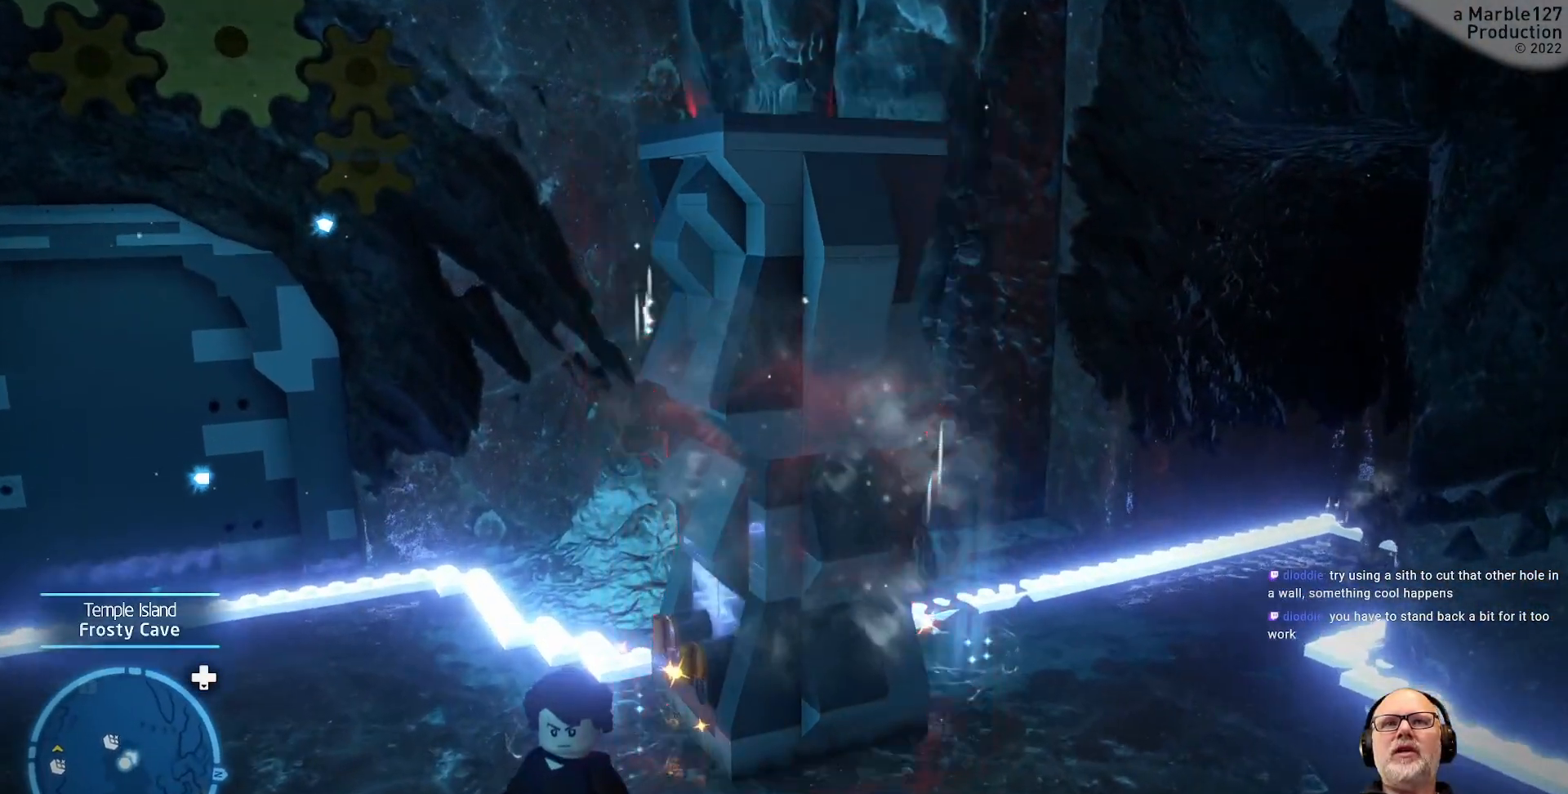
{"dt_ms": 500, "buttons": [], "left_stick": "up-right", "right_stick": "center", "events": [[67, "B", "up"], [267, "left_stick", "down-right"], [367, "left_stick", "right"], [467, "left_stick", "up-right"]]}
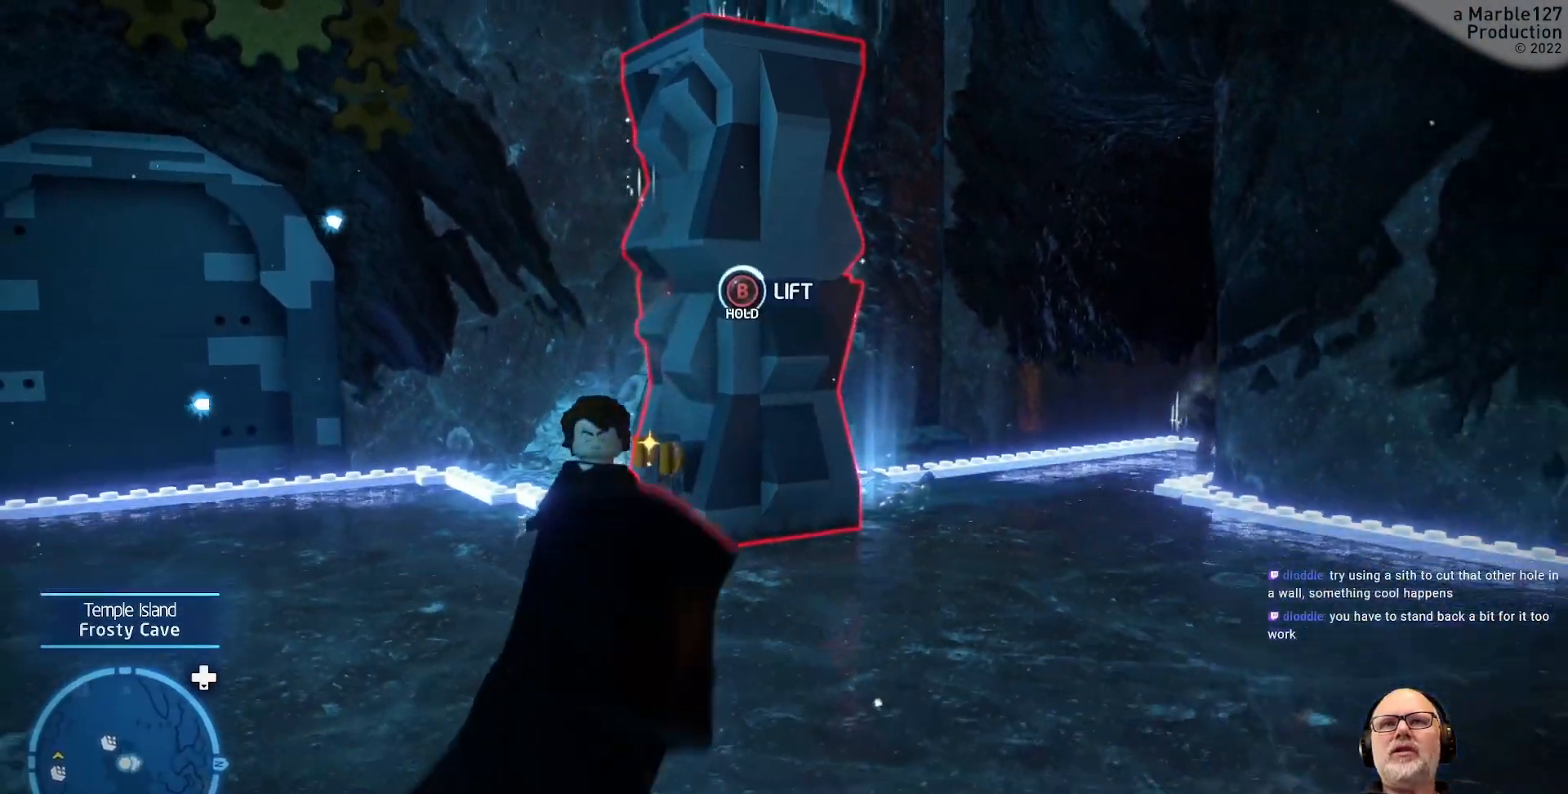
{"dt_ms": 500, "buttons": [], "left_stick": "up-right", "right_stick": "center", "events": [[33, "left_stick", "up"], [233, "left_stick", "up-right"]]}
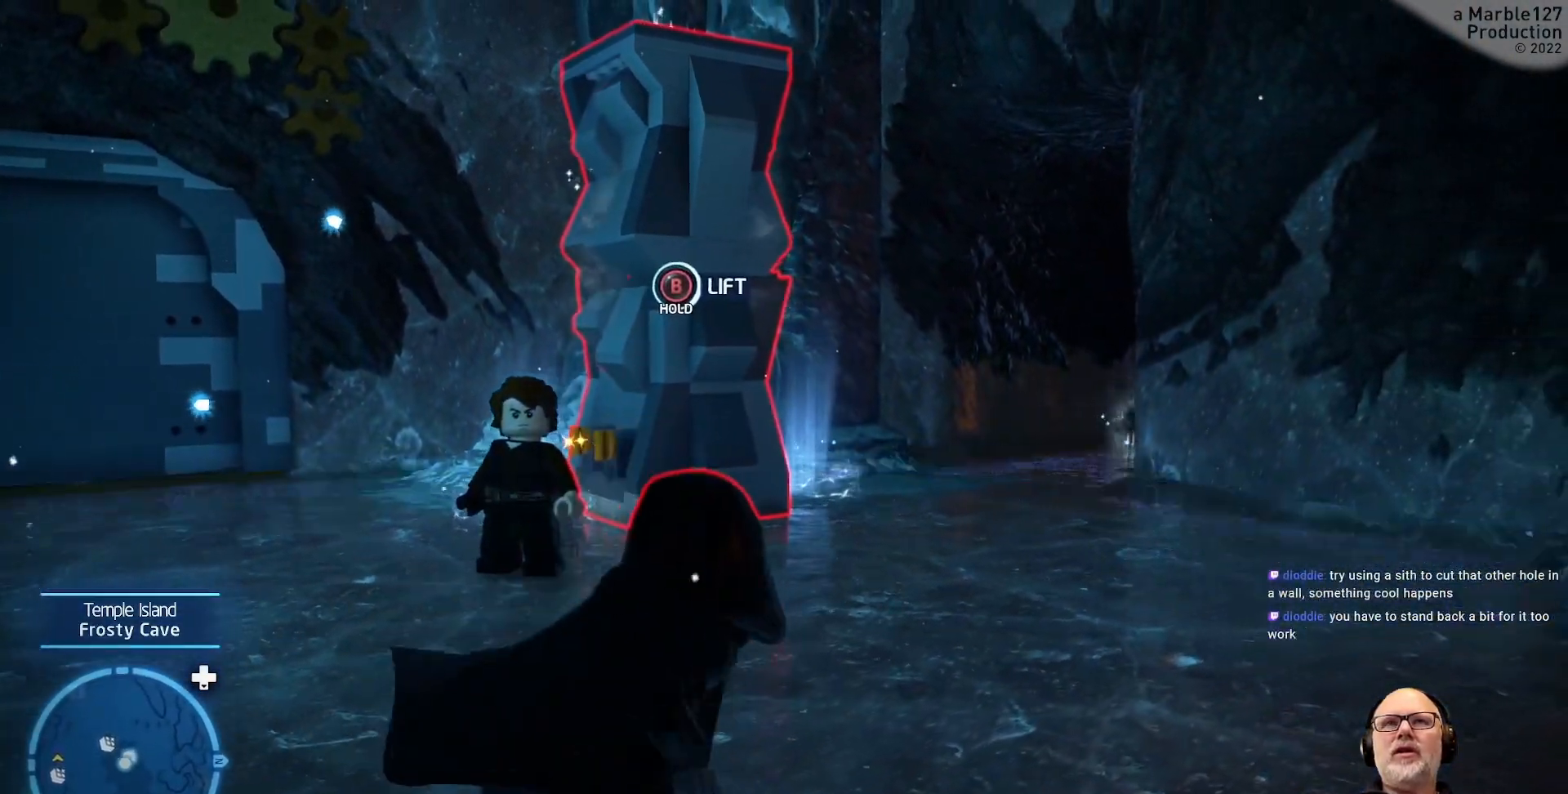
{"dt_ms": 500, "buttons": [], "left_stick": "up-right", "right_stick": "center", "events": [[100, "left_stick", "up"], [433, "left_stick", "up-right"]]}
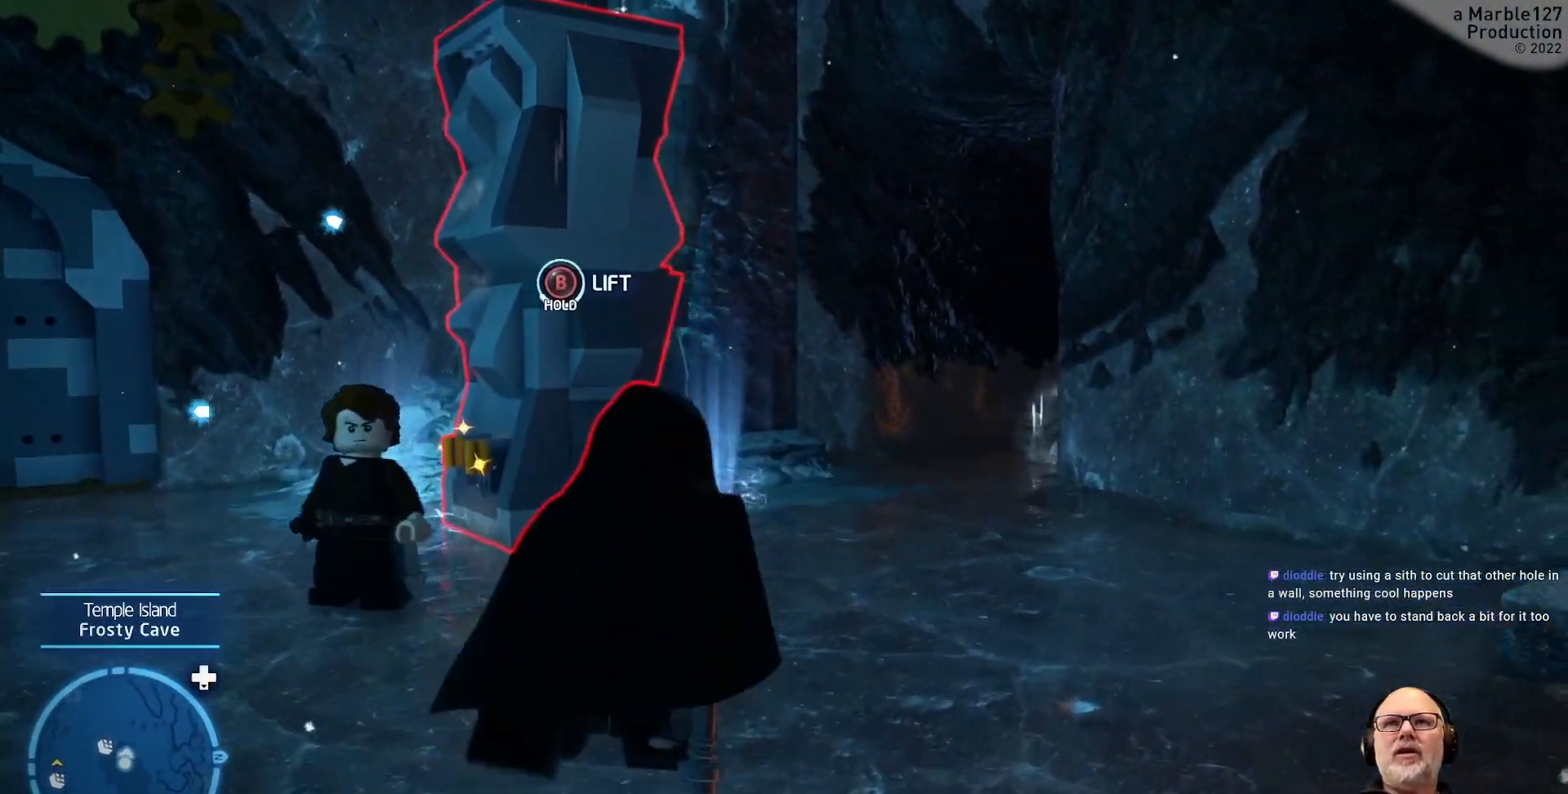
{"dt_ms": 500, "buttons": [], "left_stick": "up", "right_stick": "center", "events": [[67, "left_stick", "up"]]}
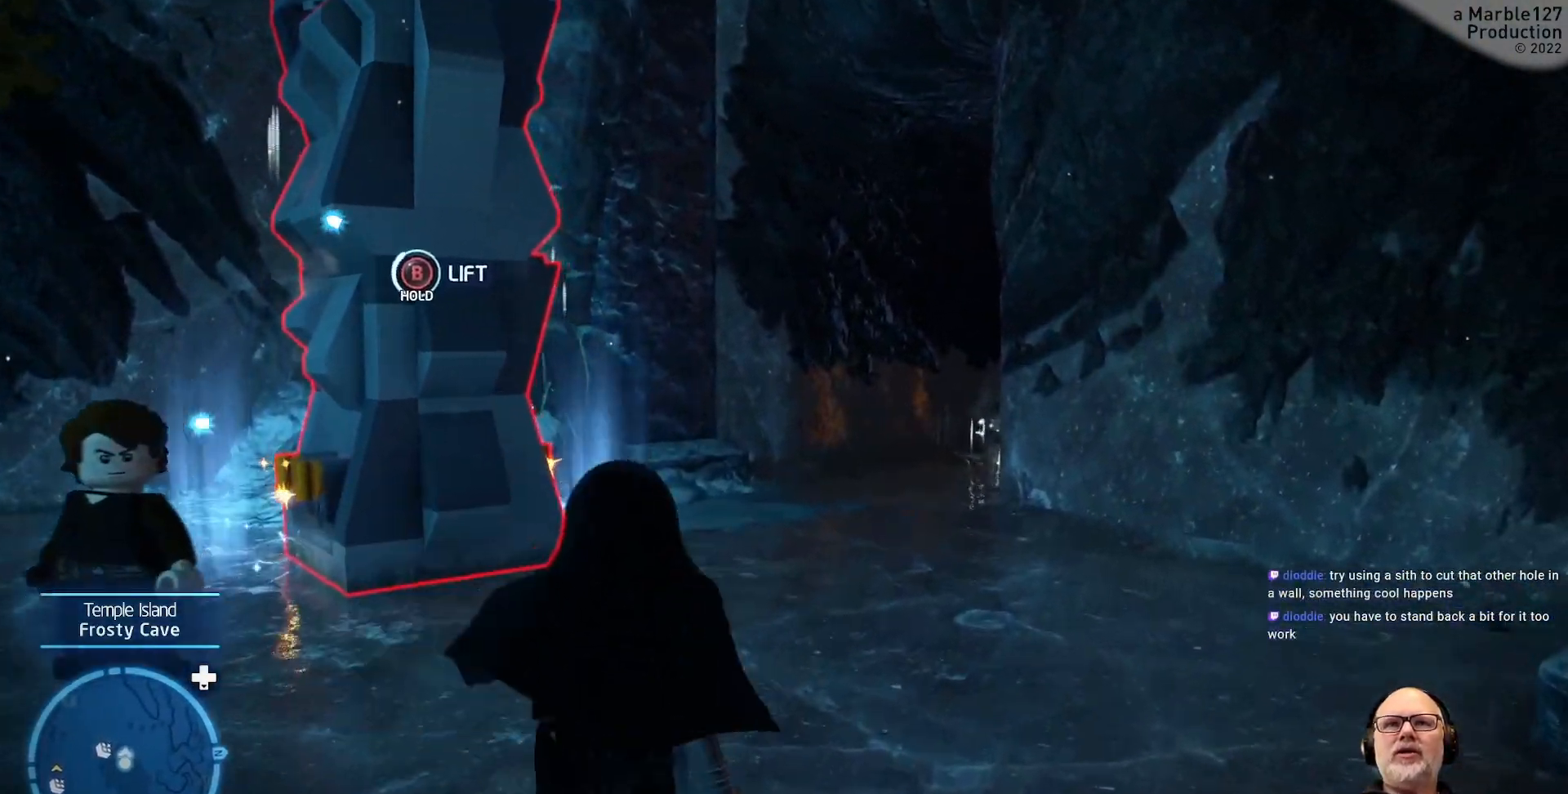
{"dt_ms": 500, "buttons": [], "left_stick": "up", "right_stick": "center", "events": []}
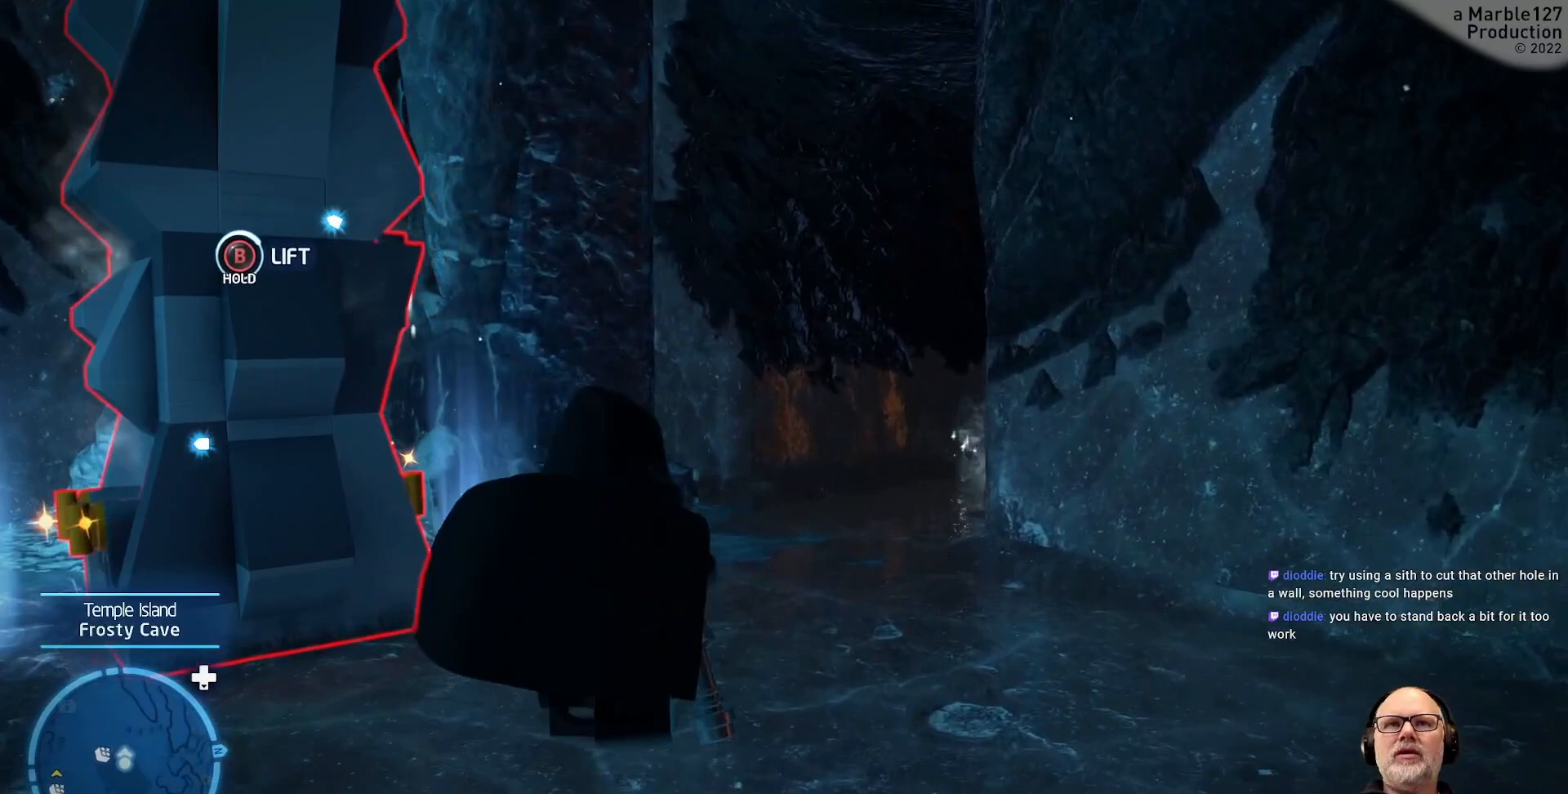
{"dt_ms": 500, "buttons": [], "left_stick": "up", "right_stick": "center", "events": []}
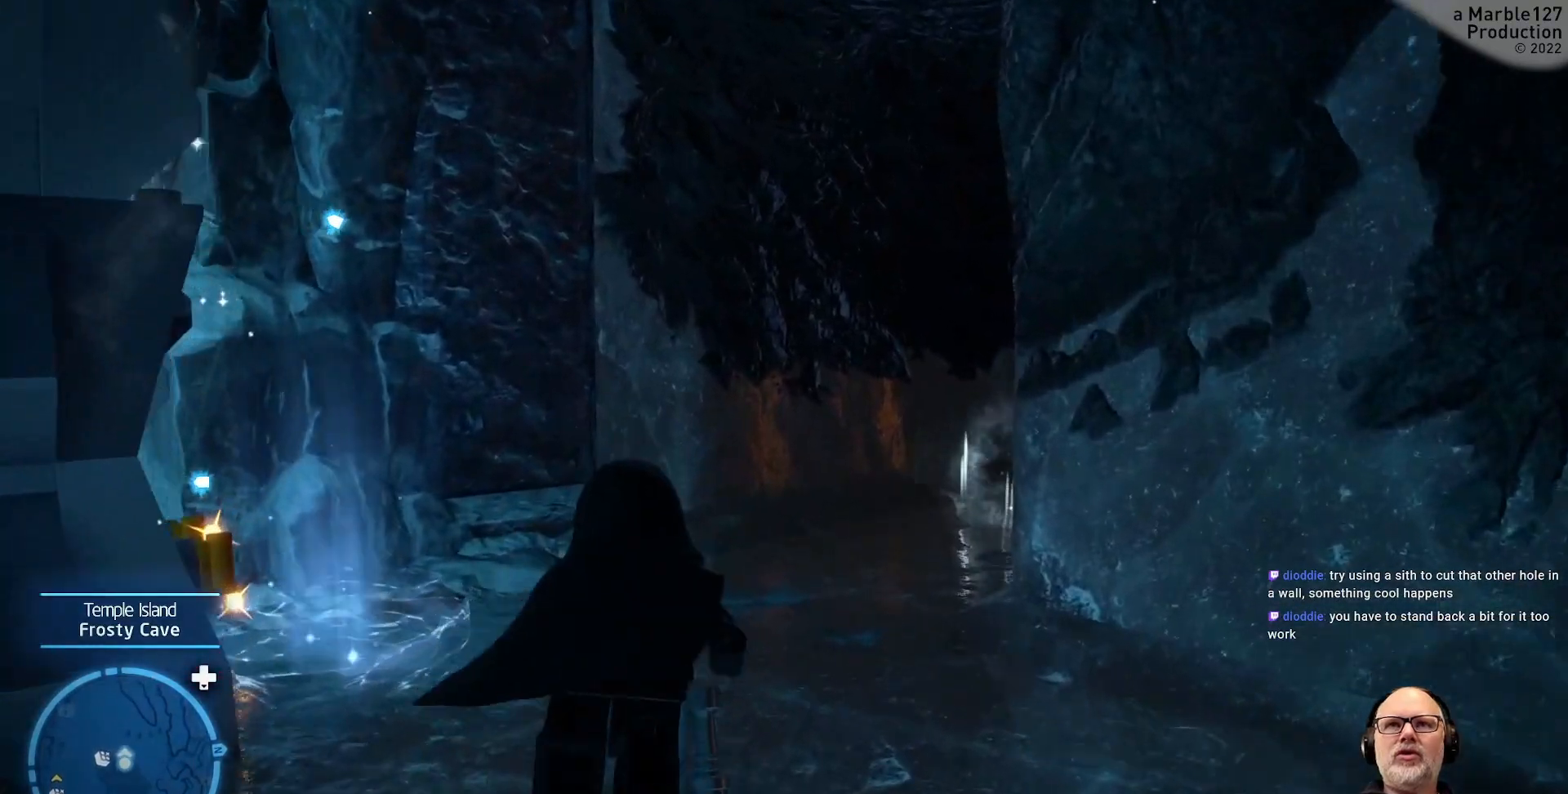
{"dt_ms": 500, "buttons": [], "left_stick": "center", "right_stick": "center", "events": [[267, "left_stick", "up-right"], [400, "left_stick", "center"]]}
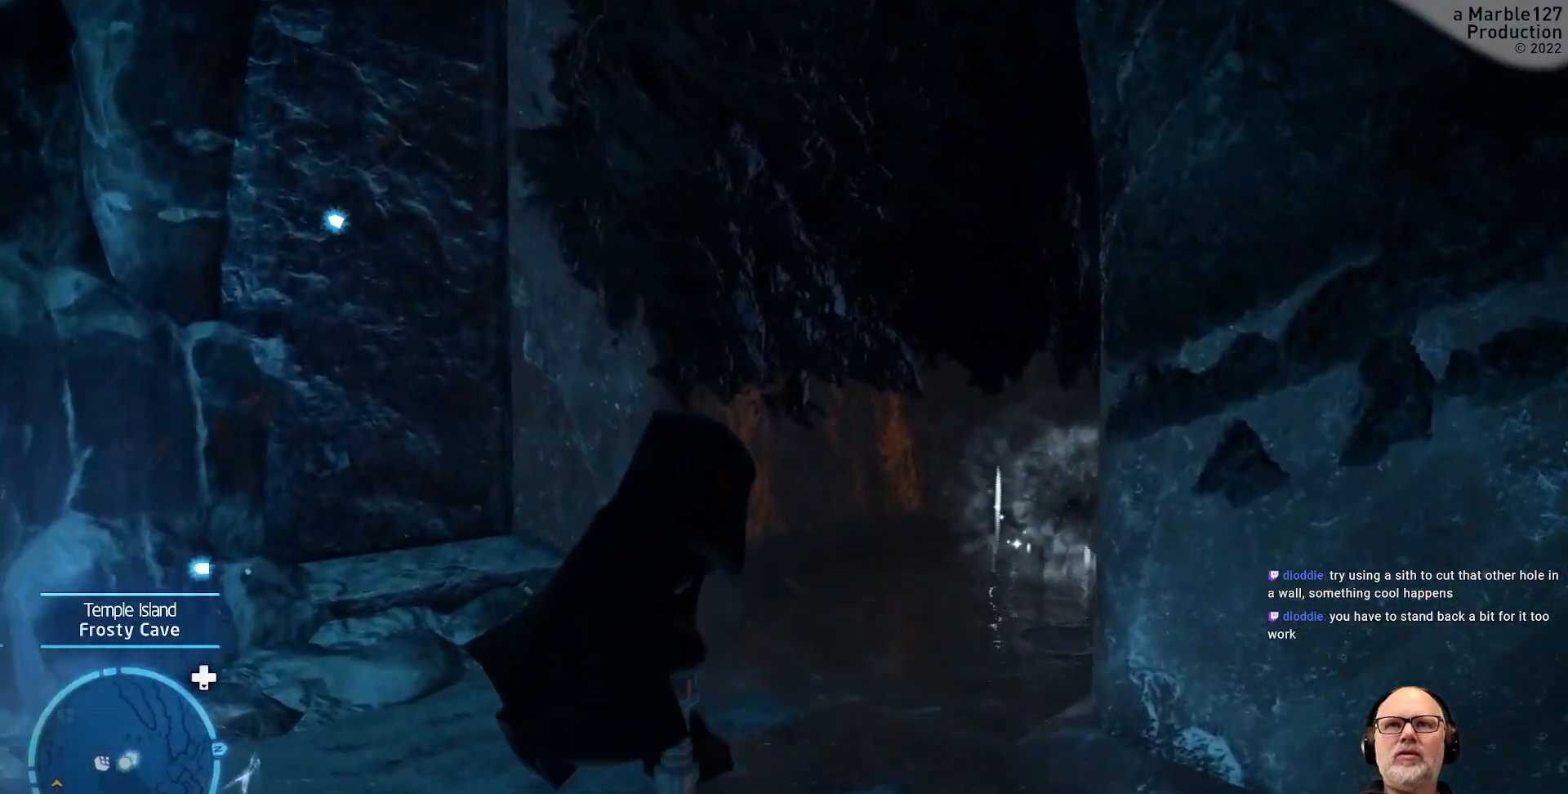
{"dt_ms": 500, "buttons": ["B"], "left_stick": "center", "right_stick": "center", "events": [[433, "B", "down"]]}
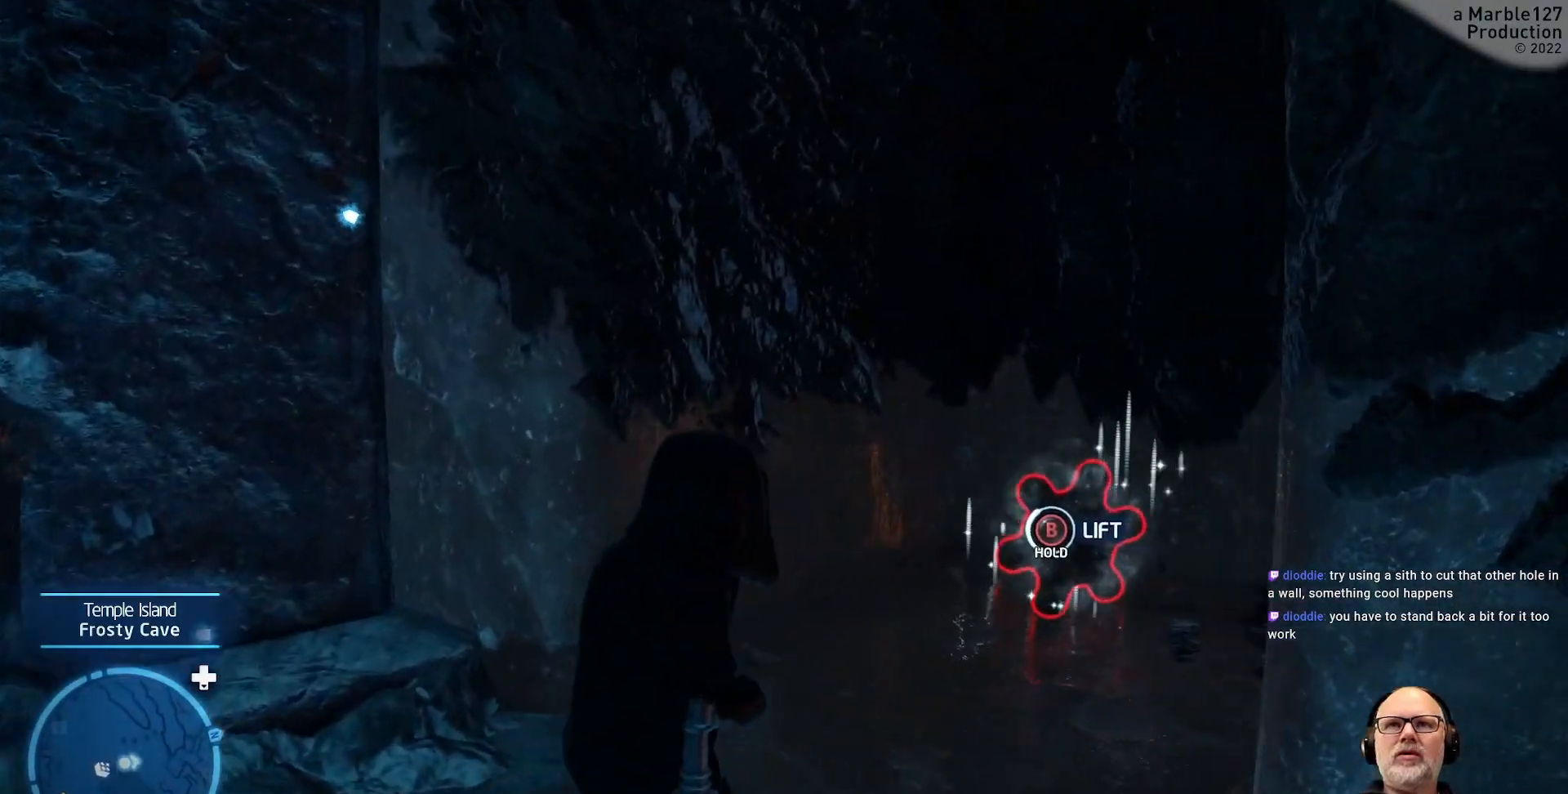
{"dt_ms": 500, "buttons": [], "left_stick": "down", "right_stick": "center", "events": [[100, "B", "up"], [467, "left_stick", "down"]]}
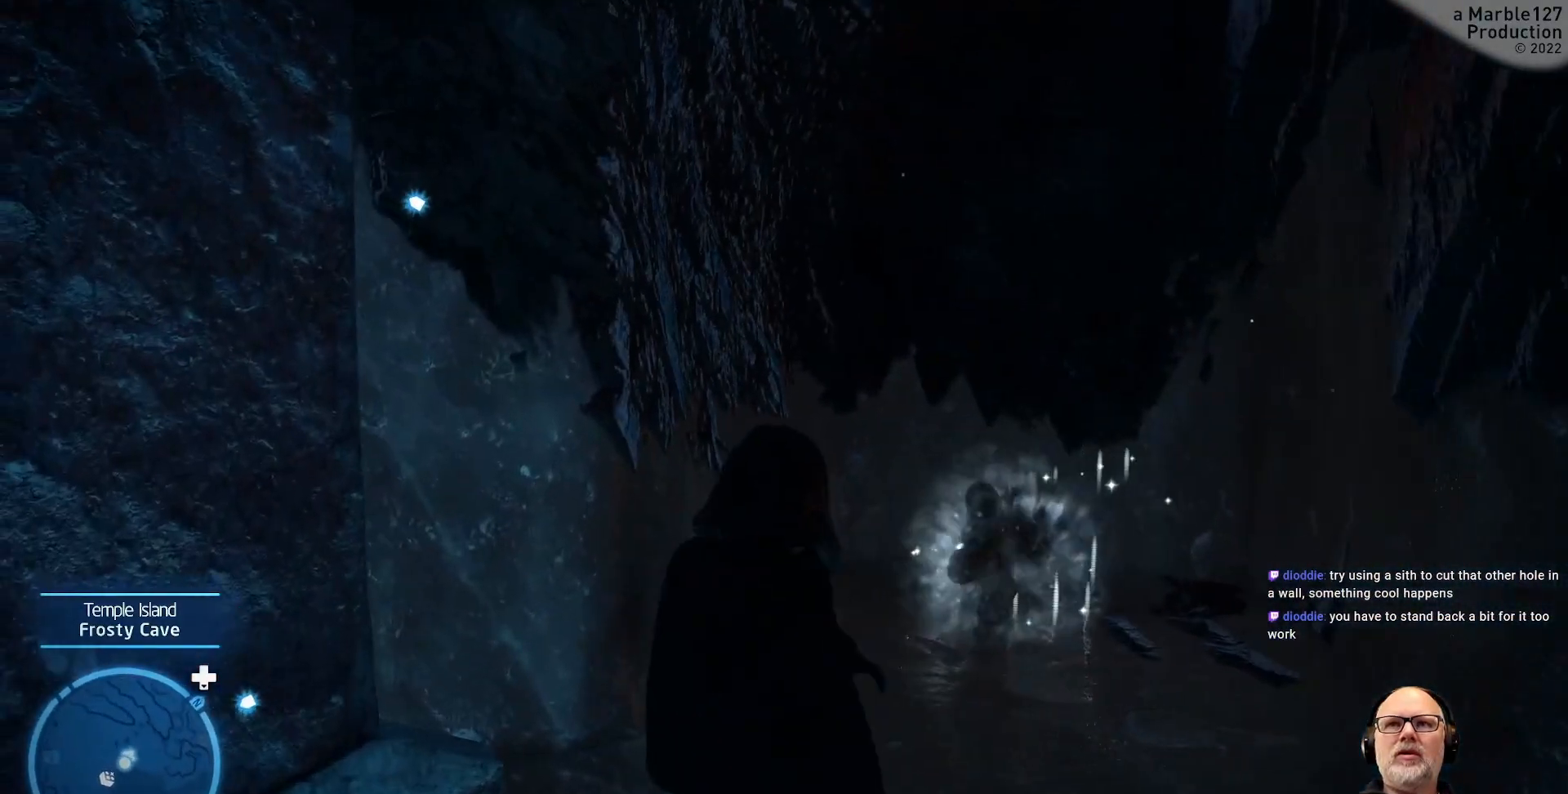
{"dt_ms": 500, "buttons": [], "left_stick": "down-right", "right_stick": "center", "events": [[333, "left_stick", "down-right"]]}
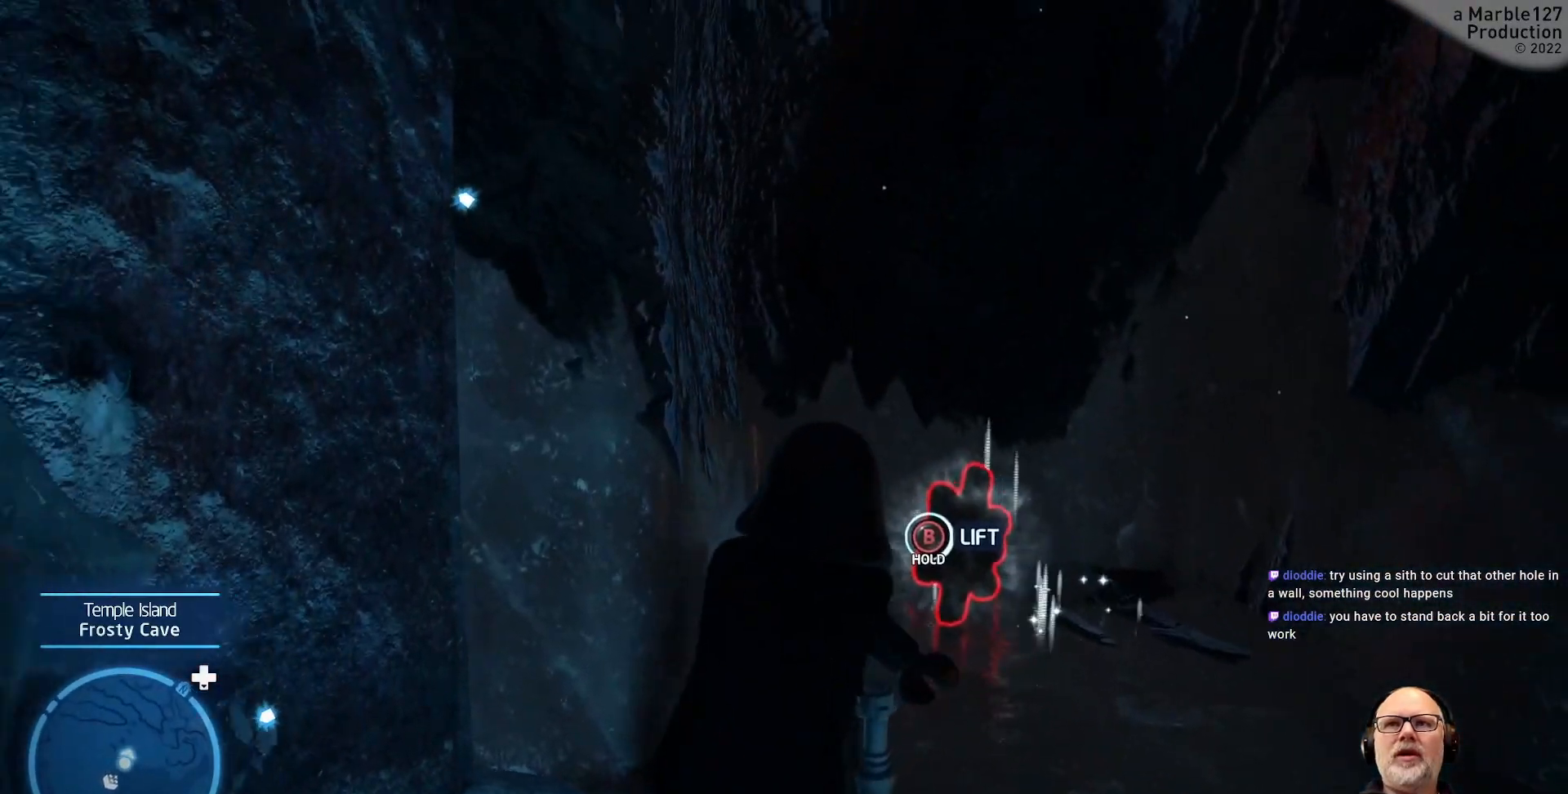
{"dt_ms": 500, "buttons": [], "left_stick": "center", "right_stick": "center", "events": [[300, "left_stick", "center"], [367, "B", "down"], [500, "B", "up"]]}
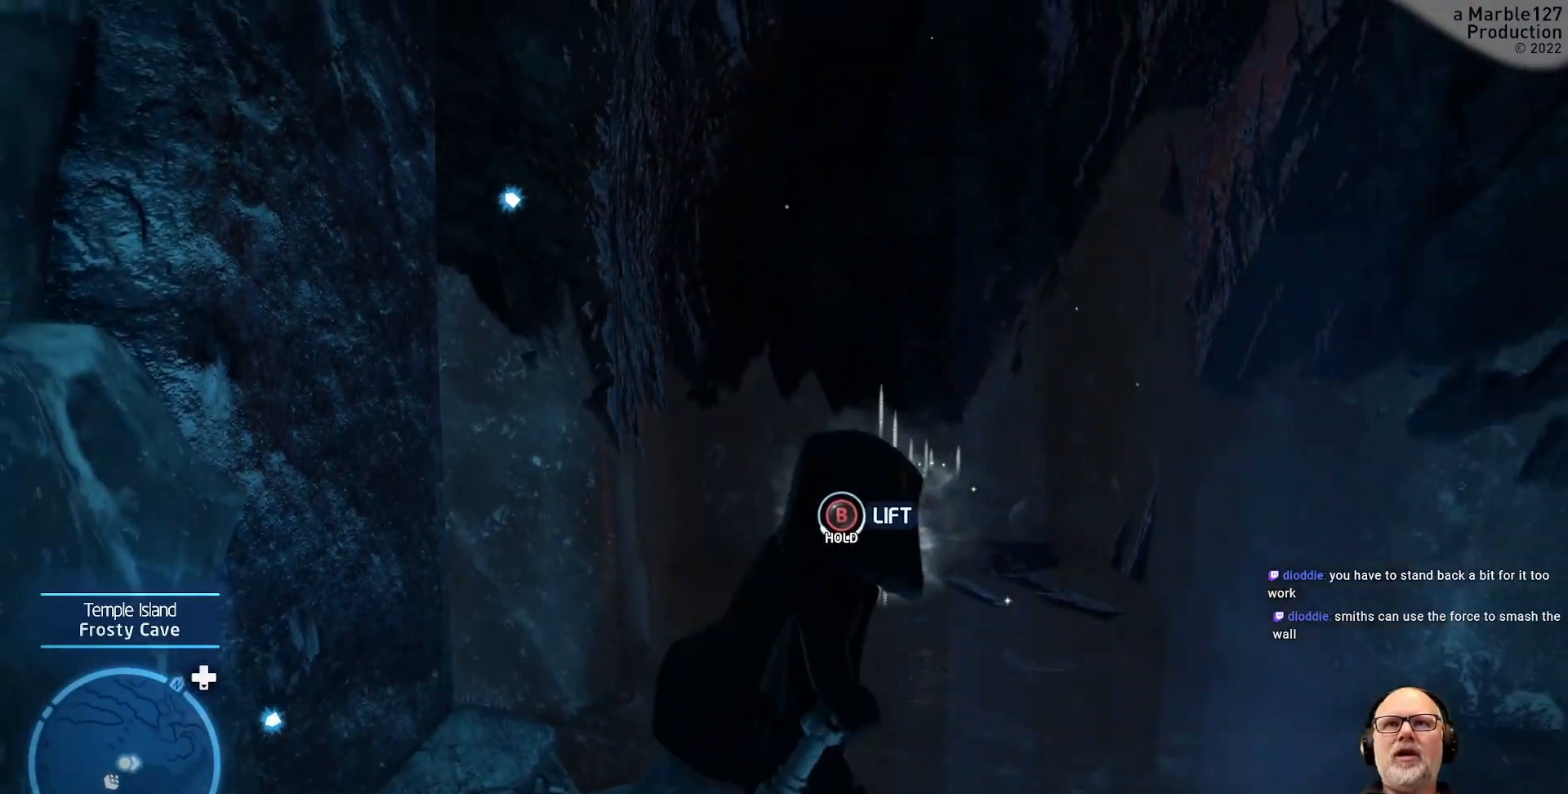
{"dt_ms": 500, "buttons": [], "left_stick": "center", "right_stick": "center", "events": []}